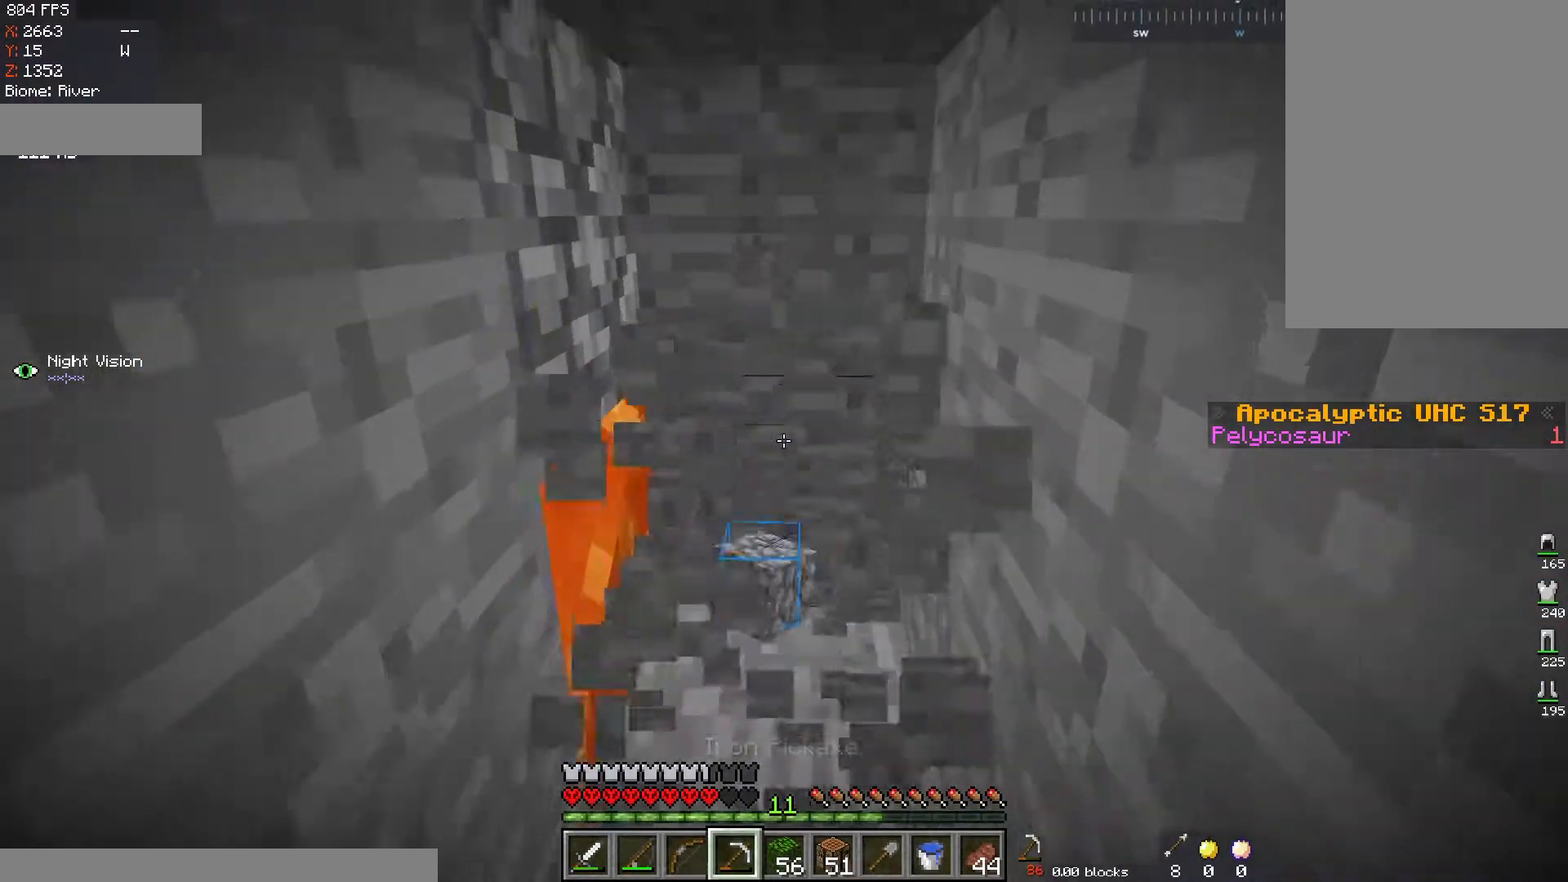
Gameplay with keyboard and mouse; each line is a JSON object with the keys and mouse buttons held at the frame after it. "events" lists presses ("down") and releases ("up") of "a", "d", "s", "space", "w", "mouse_left" and "mouse_right" between this image and that frame as [ms after this image, input, new state], when the widget could be followed in between. "mouse_left", "mouse_right" = the "left", "right" buttons of the "mouse" list. No other keys are recorded. Fast repeated clicks can show as one long hold. Mouse movement is not recorded.
{"keys": ["s"], "mouse": [], "events": [[217, "w", "up"], [333, "s", "down"], [434, "mouse_left", "up"]]}
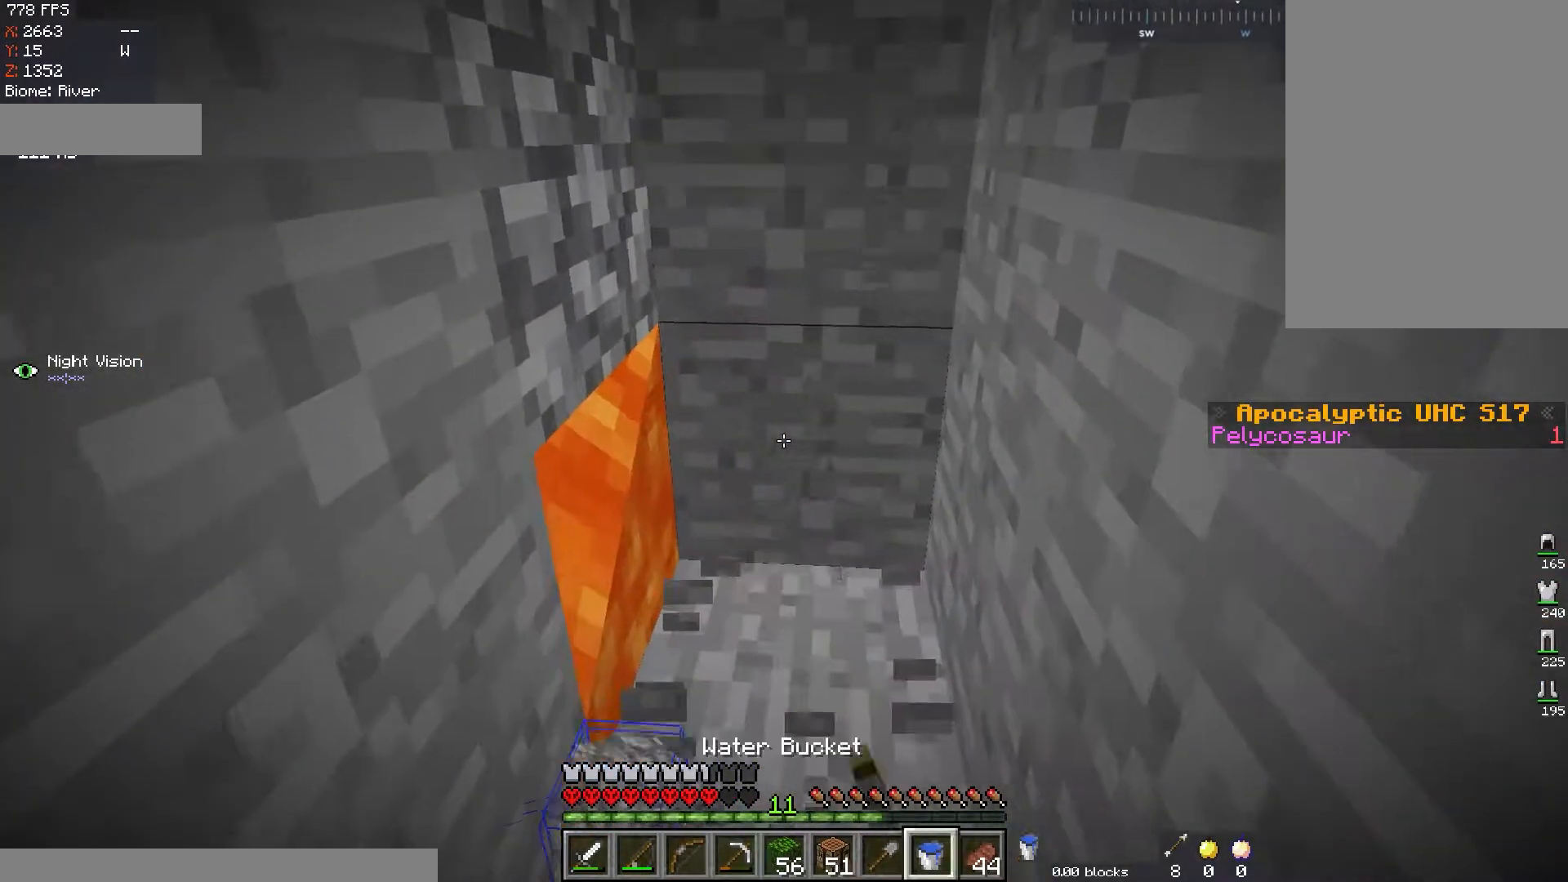
{"keys": [], "mouse": [], "events": [[50, "s", "up"], [117, "mouse_right", "down"], [384, "mouse_right", "up"]]}
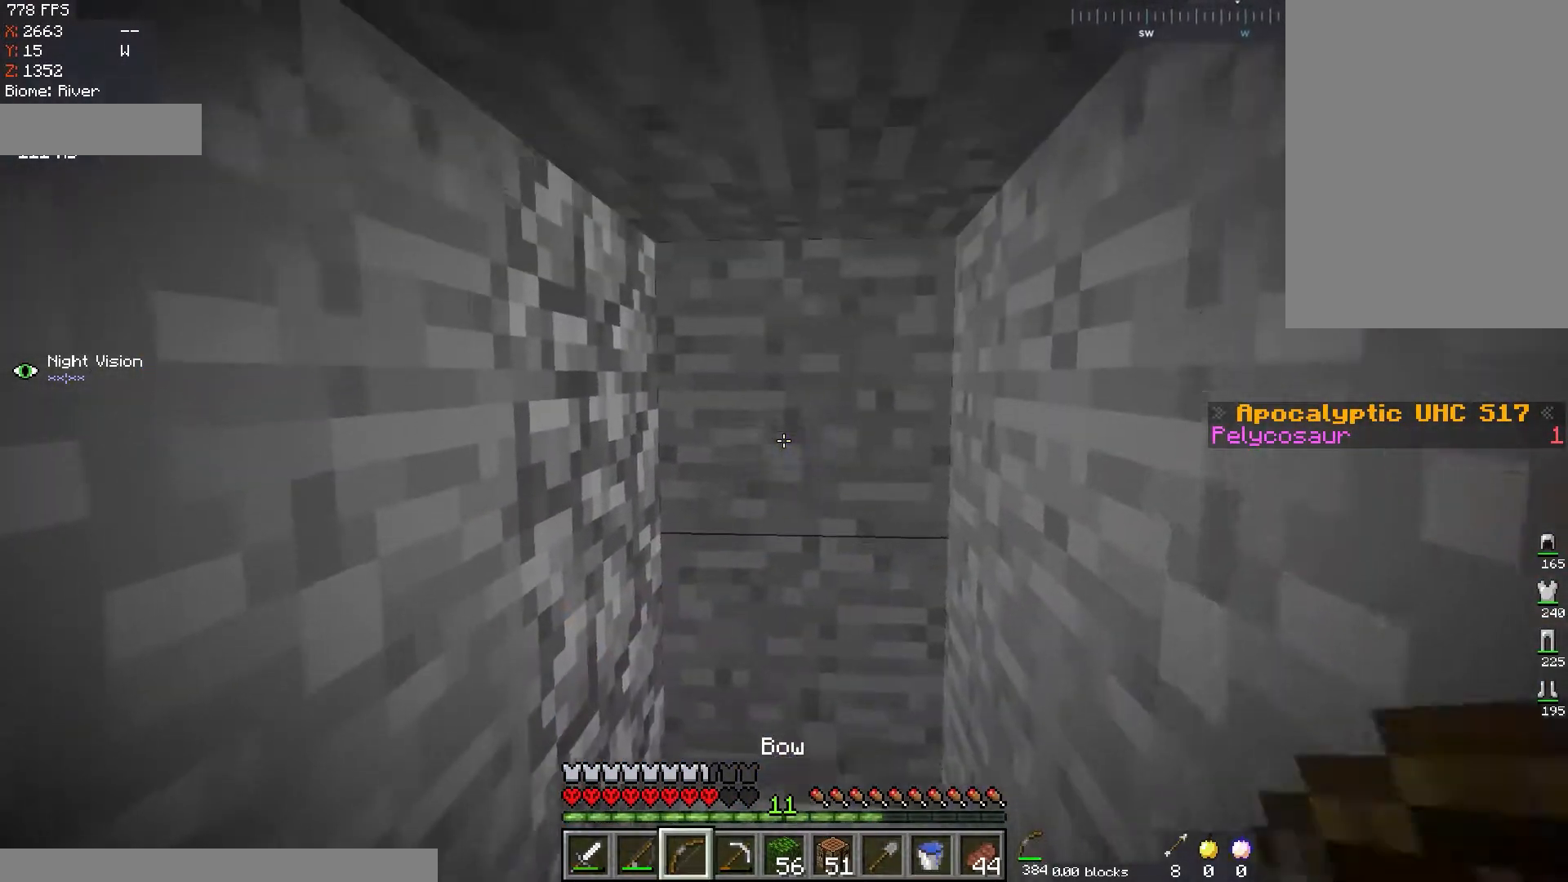
{"keys": ["w"], "mouse": ["left"], "events": [[33, "mouse_left", "down"], [367, "w", "down"]]}
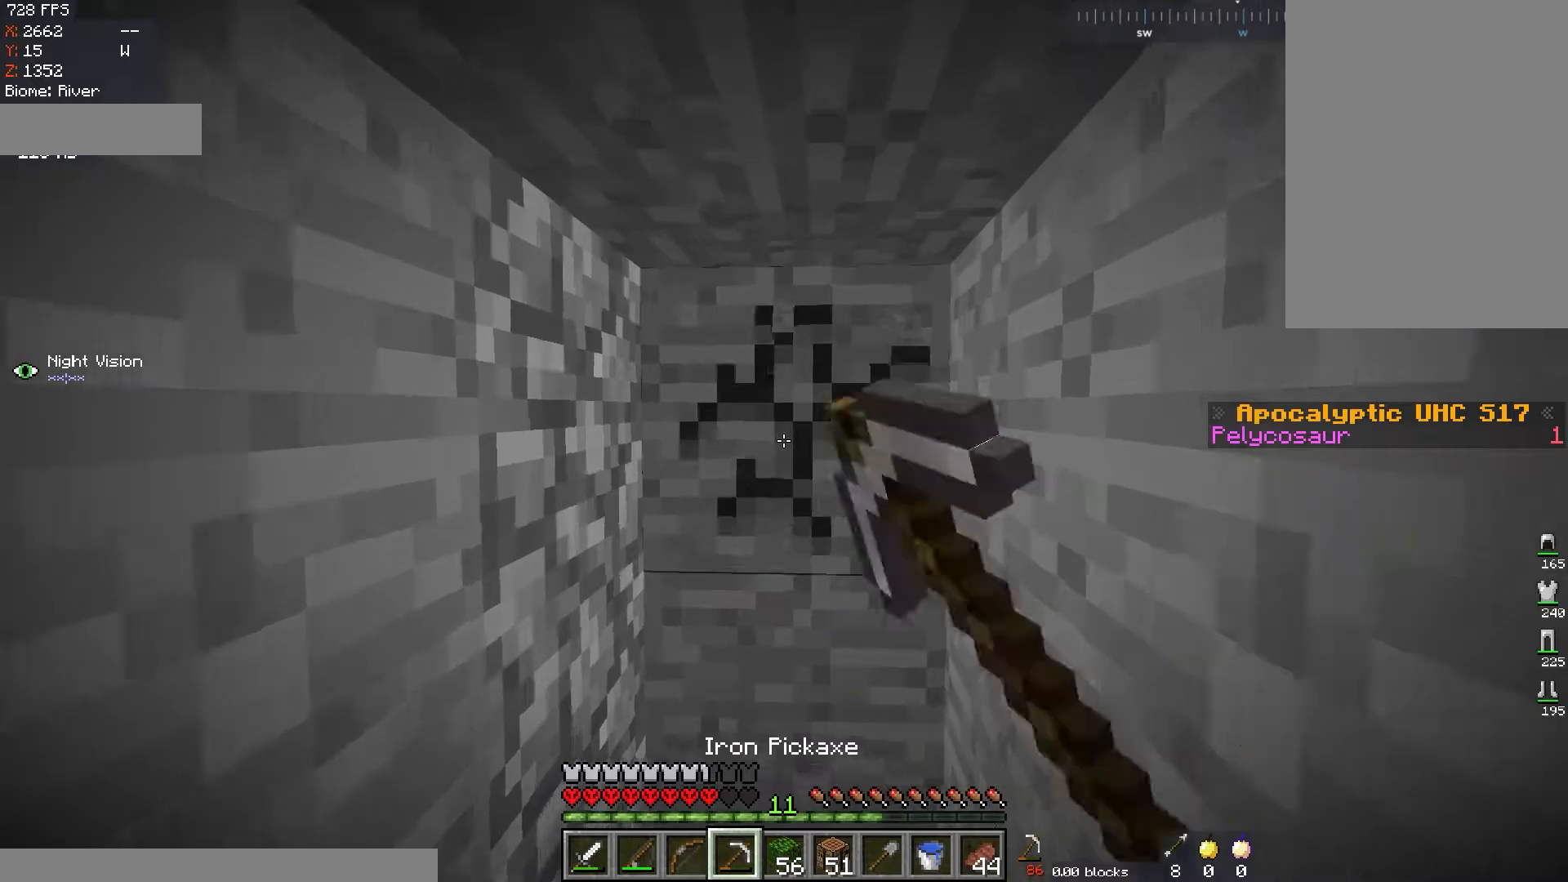
{"keys": ["w"], "mouse": ["left"], "events": []}
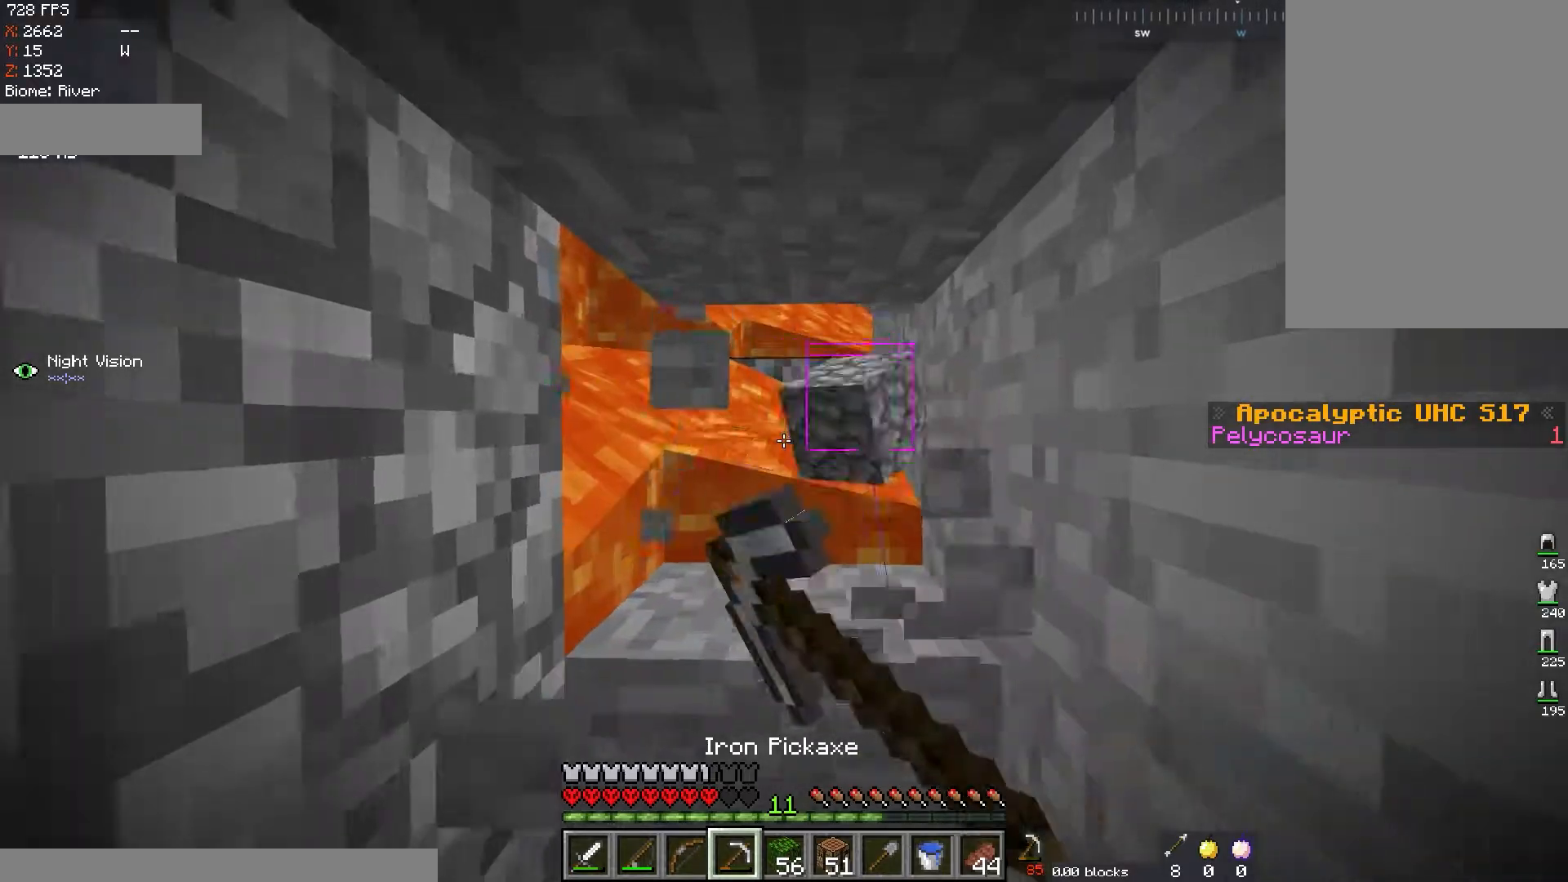
{"keys": [], "mouse": ["right"], "events": [[17, "mouse_left", "up"], [150, "w", "up"], [417, "mouse_right", "down"]]}
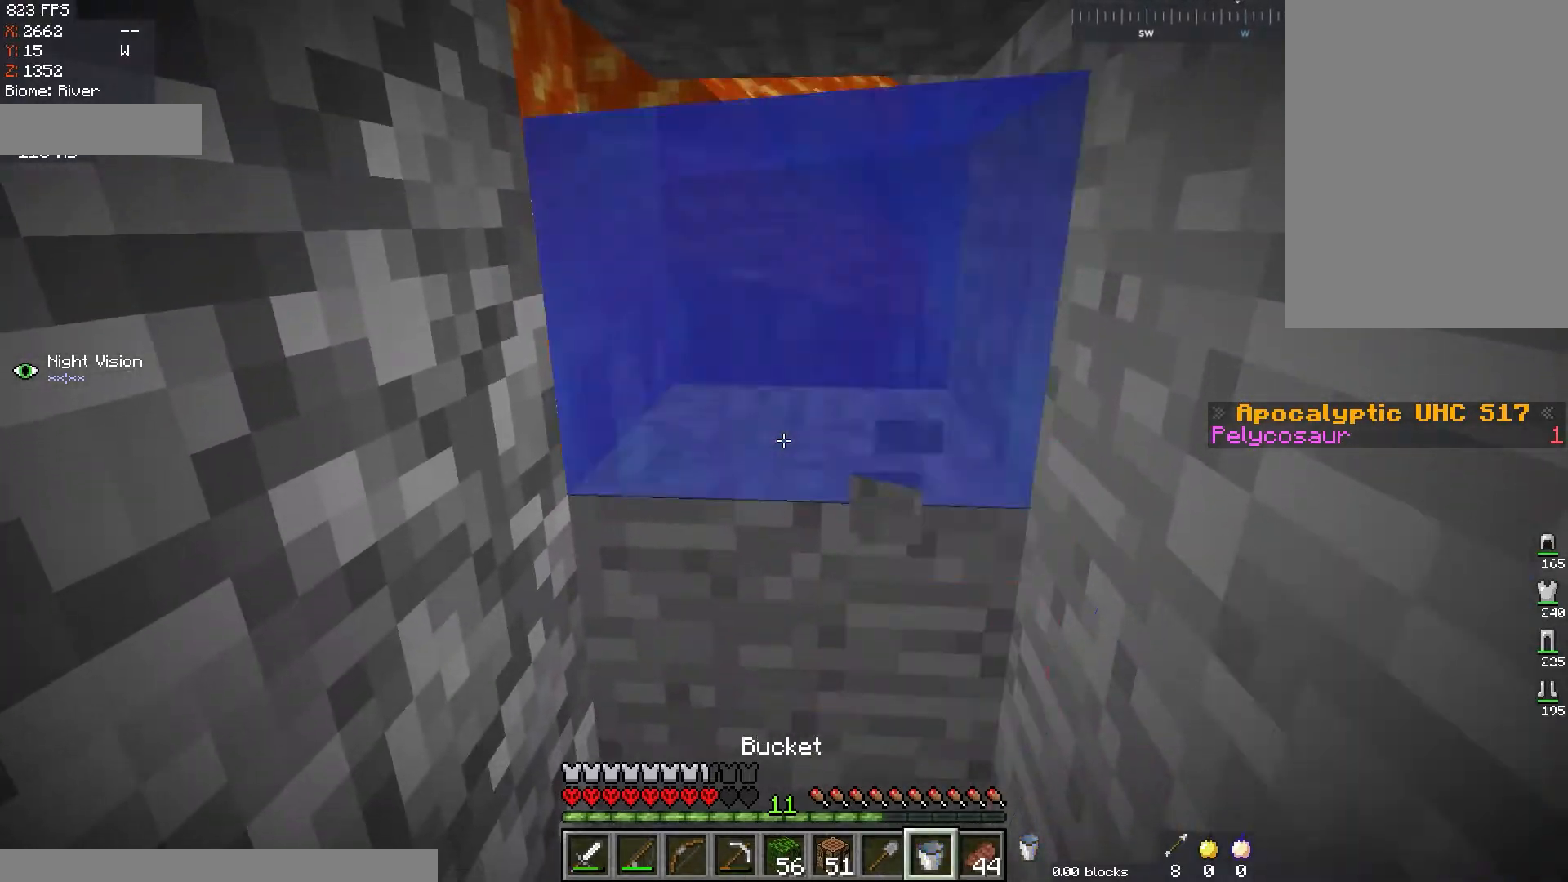
{"keys": [], "mouse": ["left"], "events": [[167, "mouse_right", "up"], [267, "mouse_left", "down"]]}
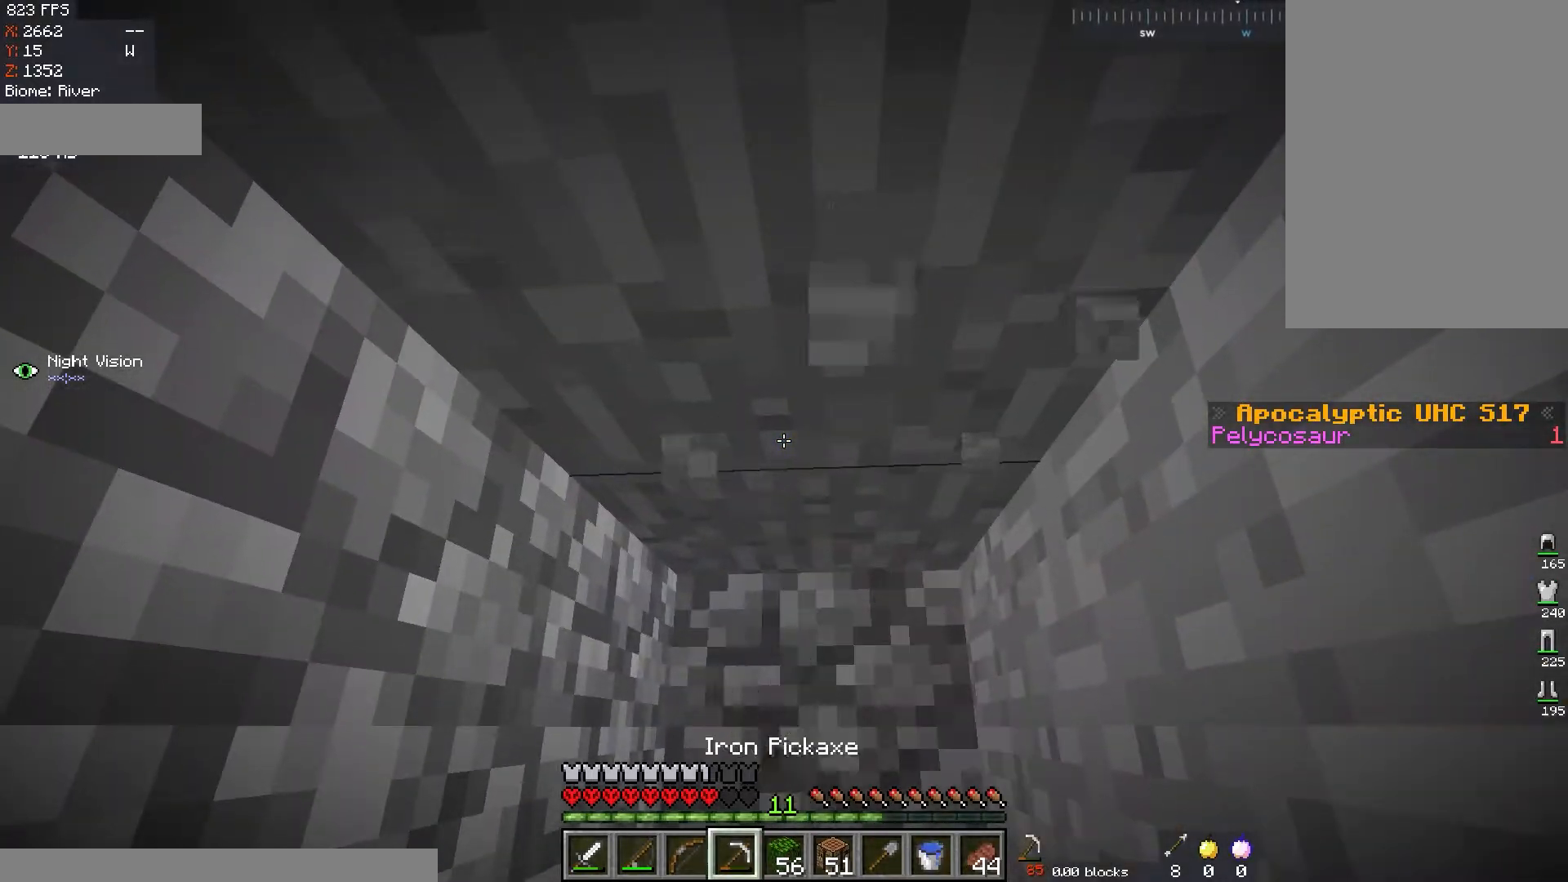
{"keys": [], "mouse": ["left"], "events": [[33, "w", "down"], [217, "d", "down"], [334, "w", "up"], [350, "d", "up"]]}
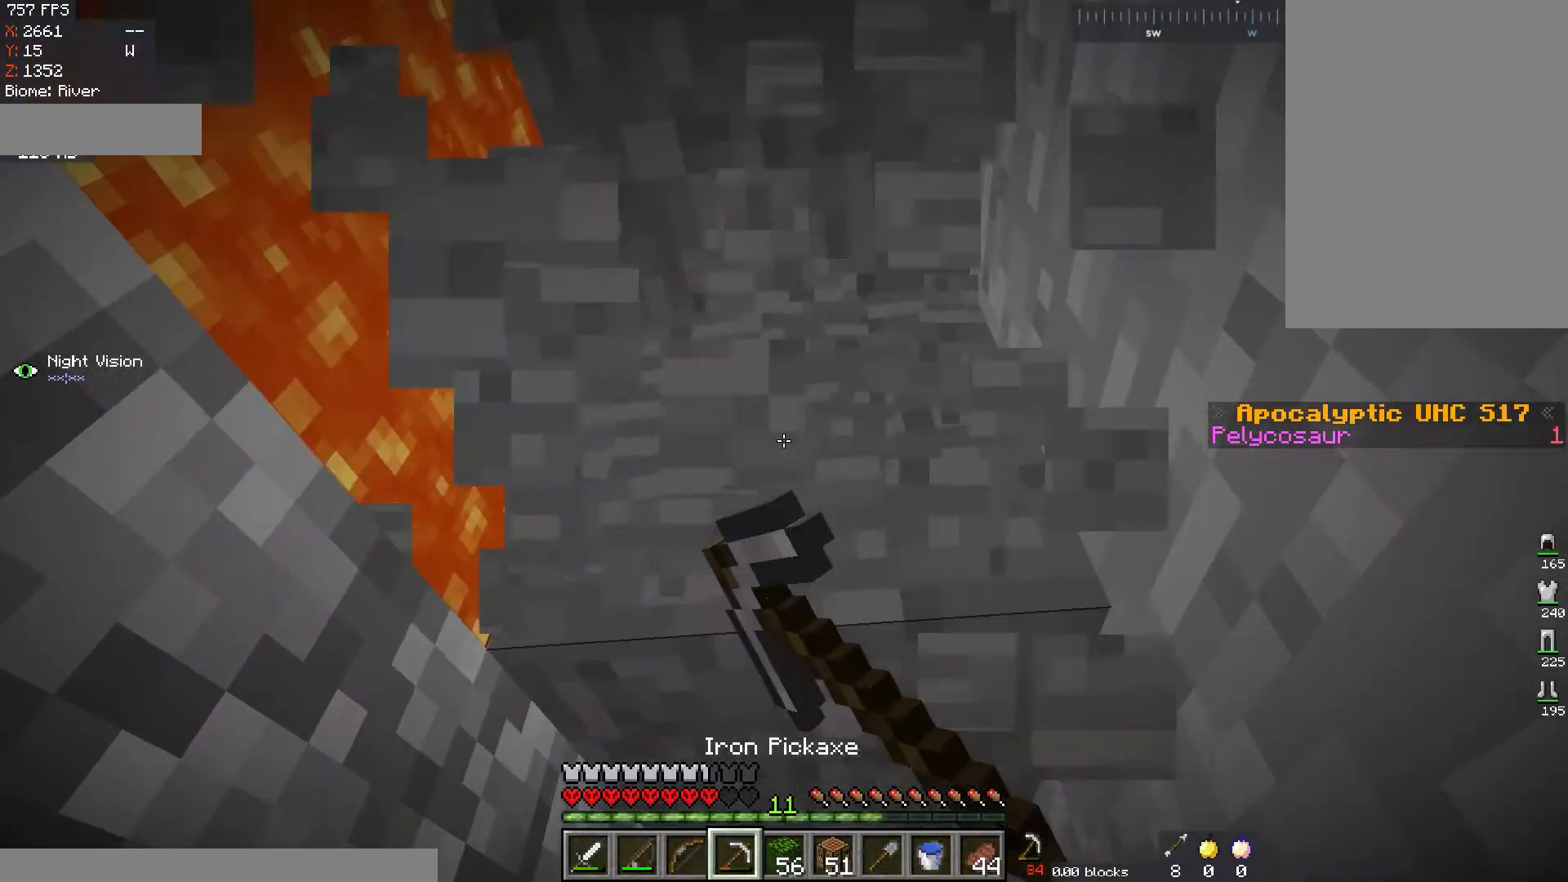
{"keys": ["s"], "mouse": [], "events": [[284, "mouse_left", "up"], [334, "s", "down"]]}
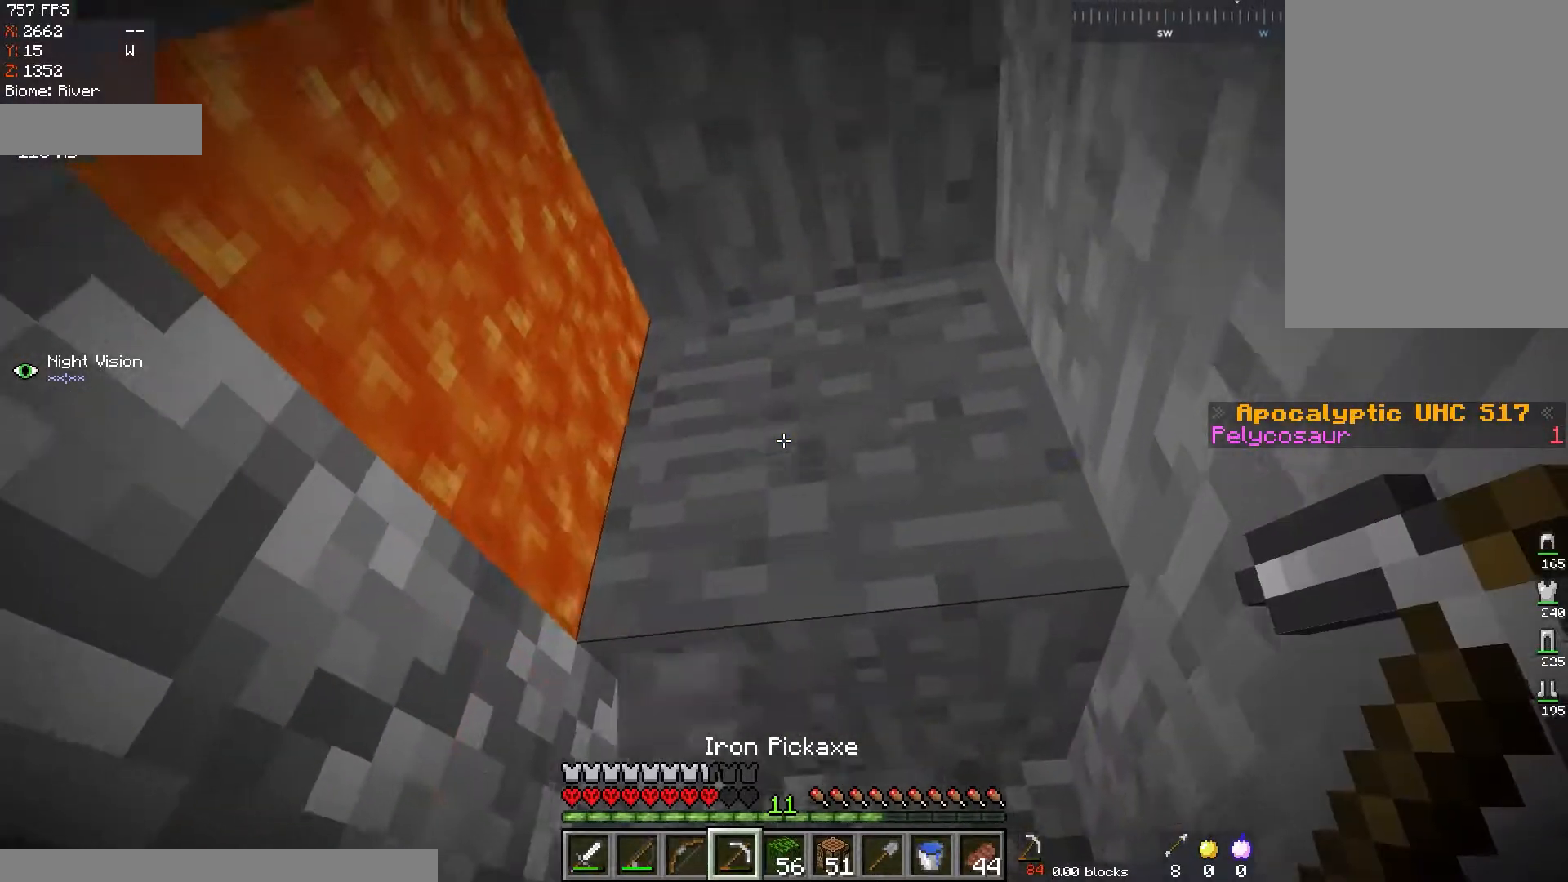
{"keys": [], "mouse": ["right"], "events": [[267, "mouse_right", "down"], [267, "s", "up"]]}
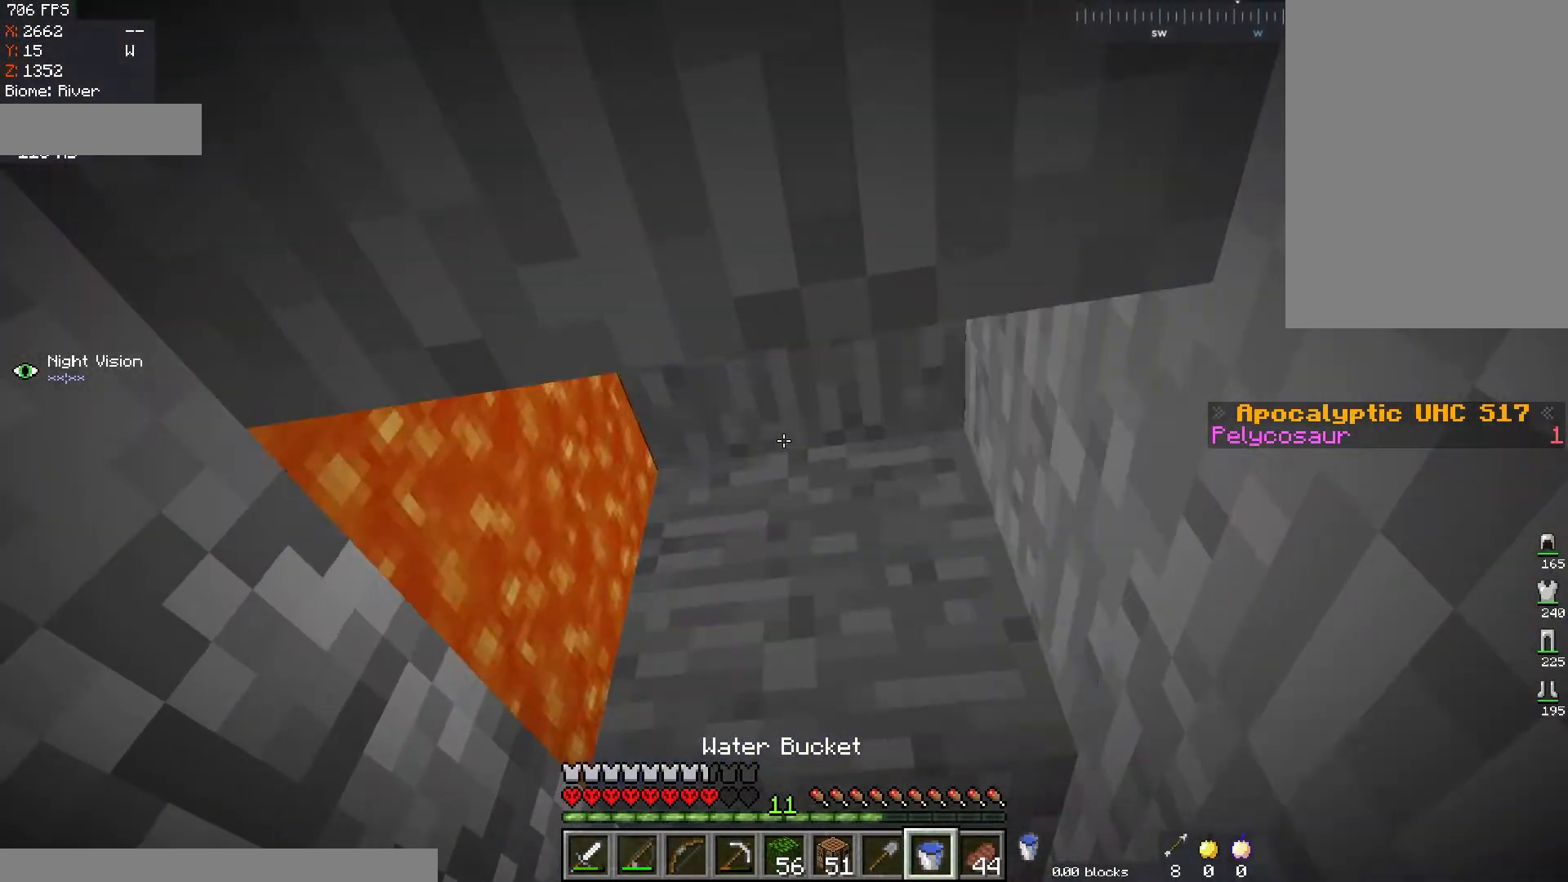
{"keys": ["d"], "mouse": [], "events": [[50, "mouse_right", "up"], [67, "w", "down"], [284, "d", "down"], [401, "w", "up"]]}
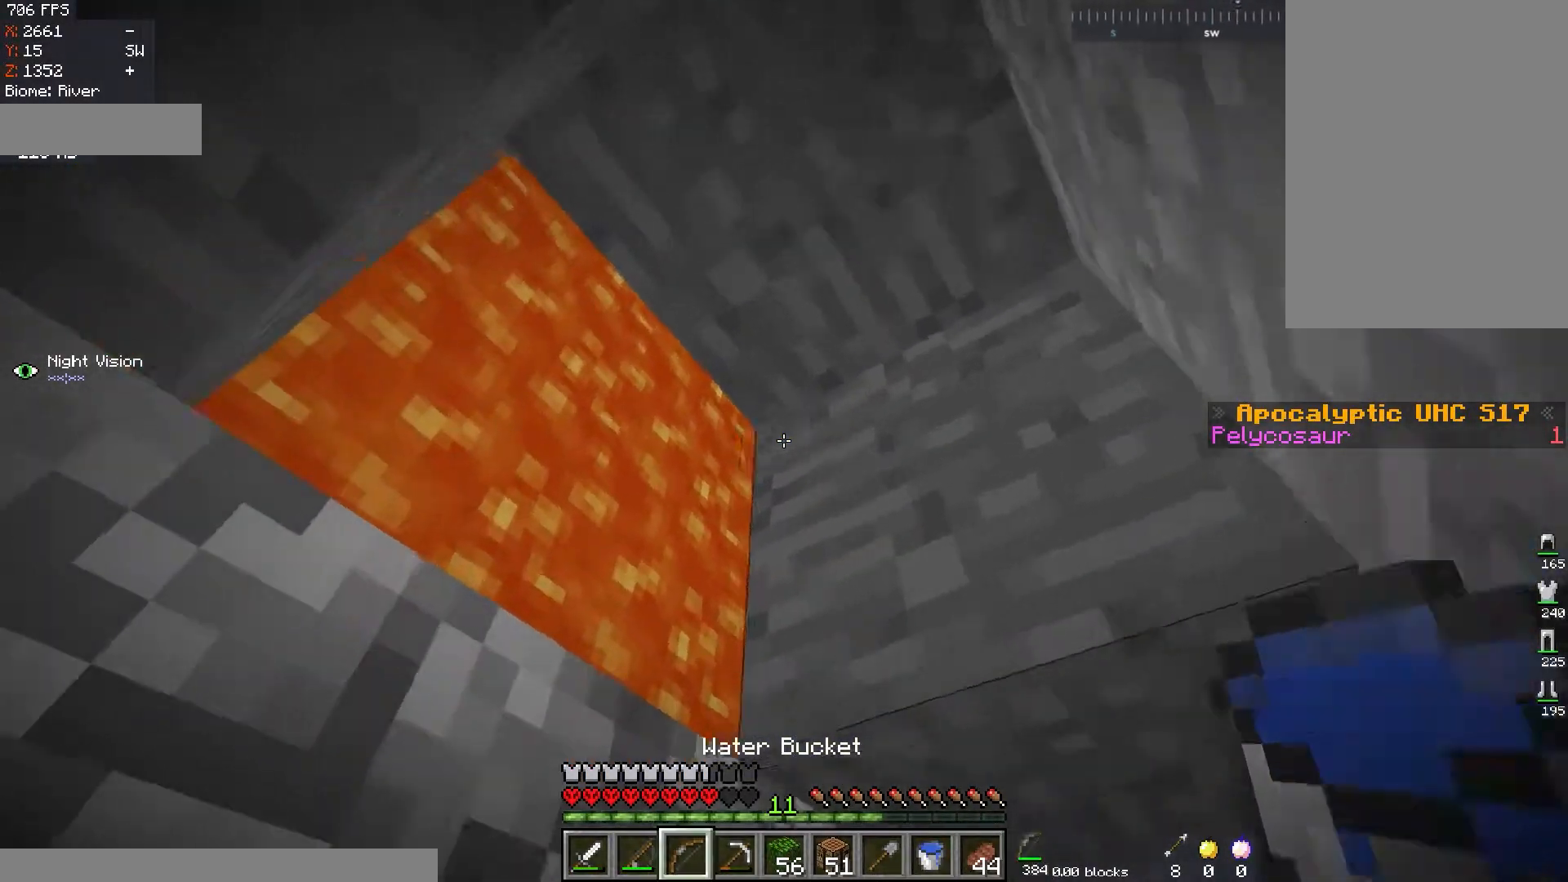
{"keys": ["w"], "mouse": ["left"], "events": [[217, "mouse_left", "down"], [417, "w", "down"], [434, "d", "up"]]}
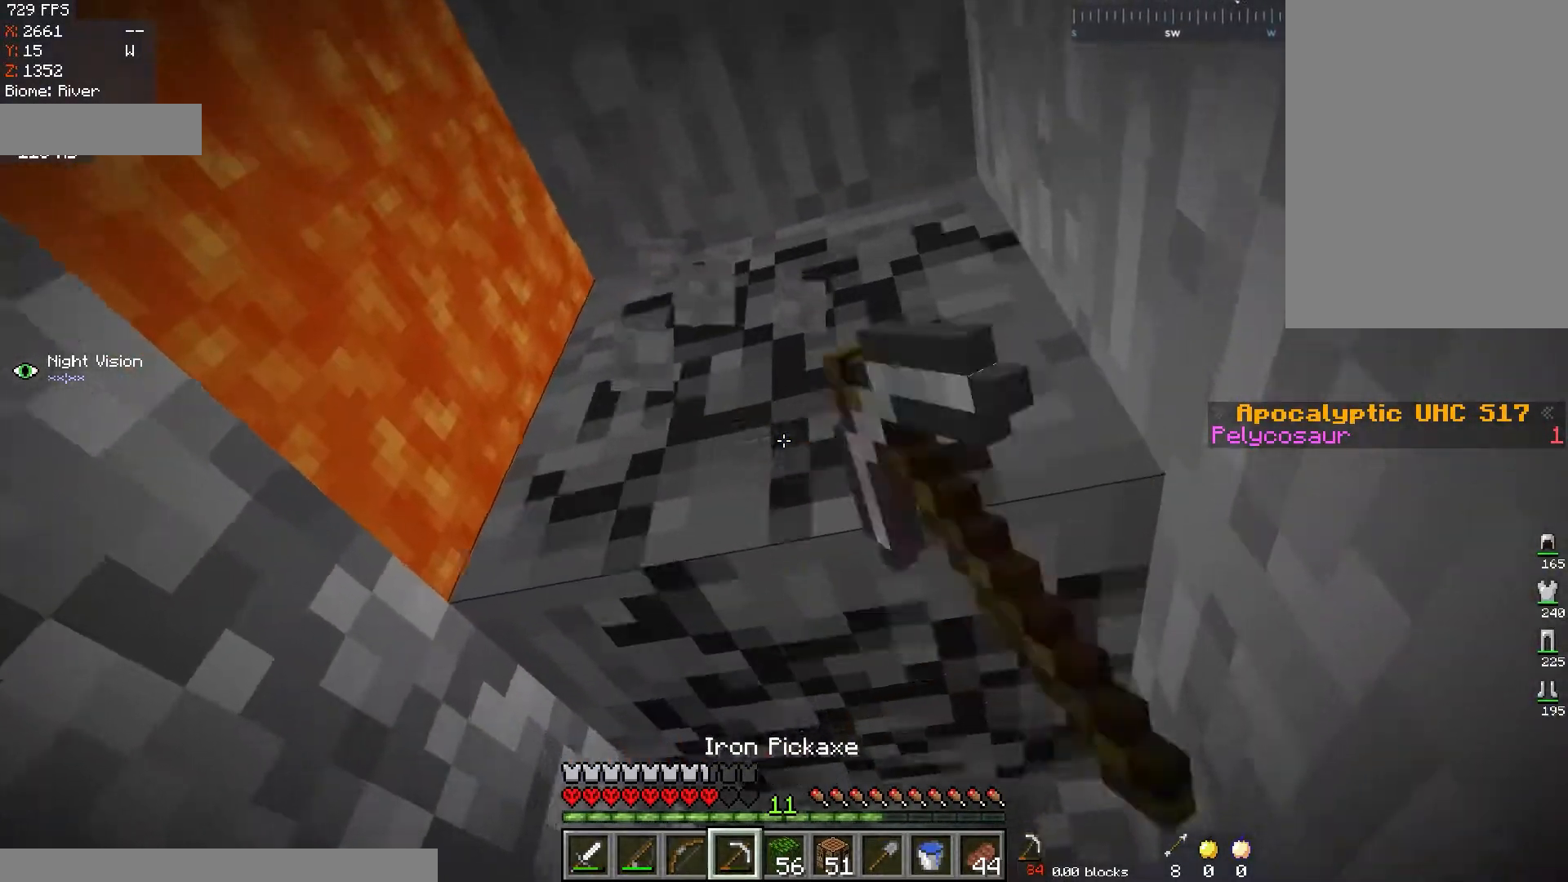
{"keys": ["d", "space", "w"], "mouse": [], "events": [[334, "mouse_left", "up"], [367, "space", "down"], [384, "d", "down"]]}
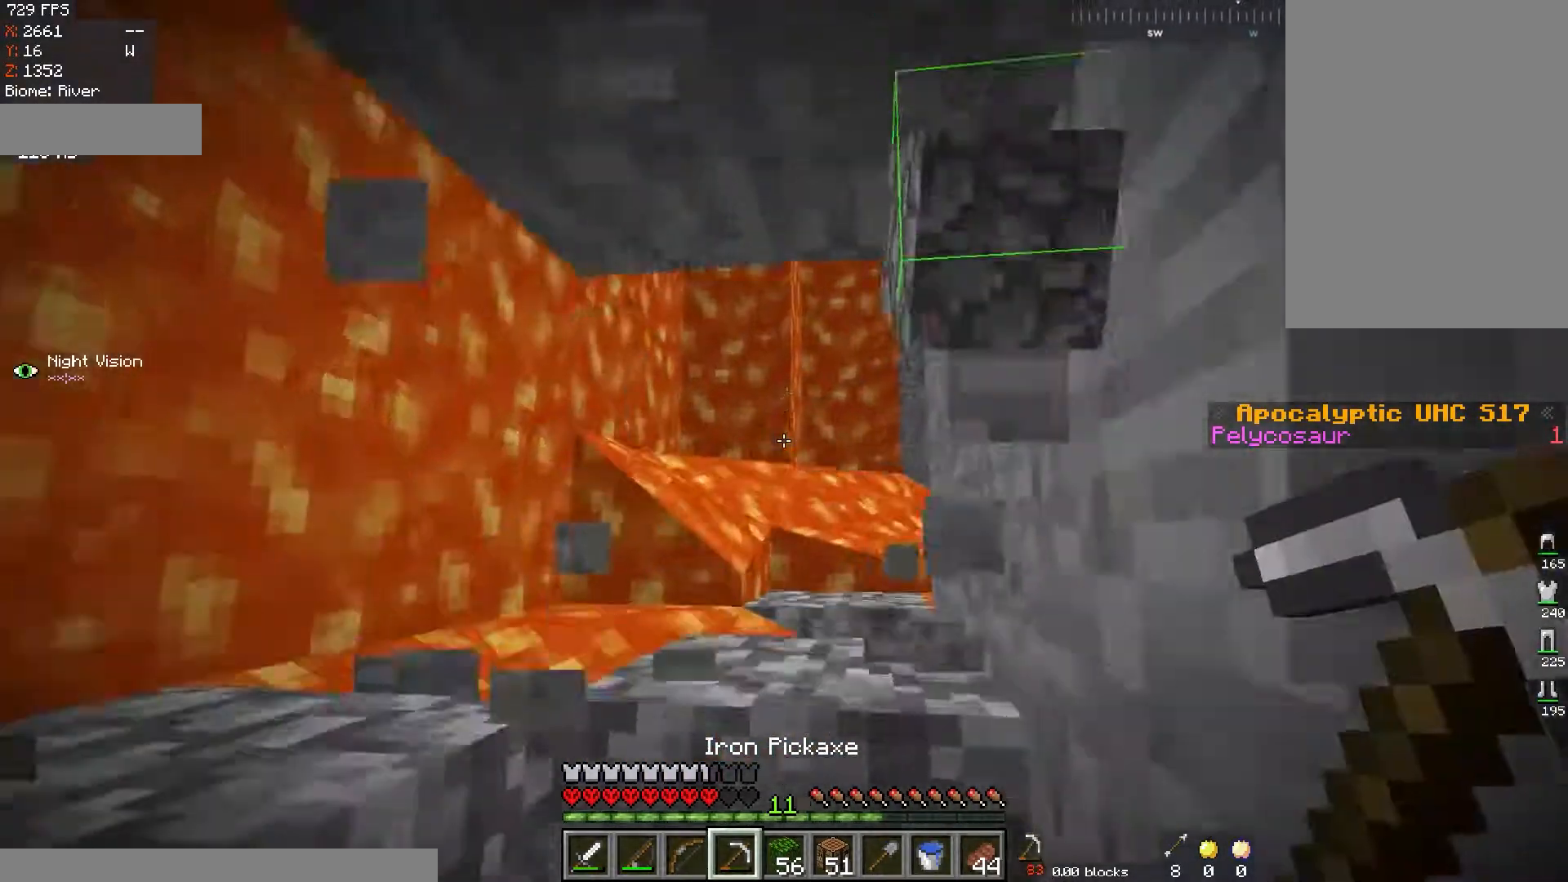
{"keys": ["a", "w"], "mouse": [], "events": [[150, "space", "up"], [217, "d", "up"], [417, "a", "down"]]}
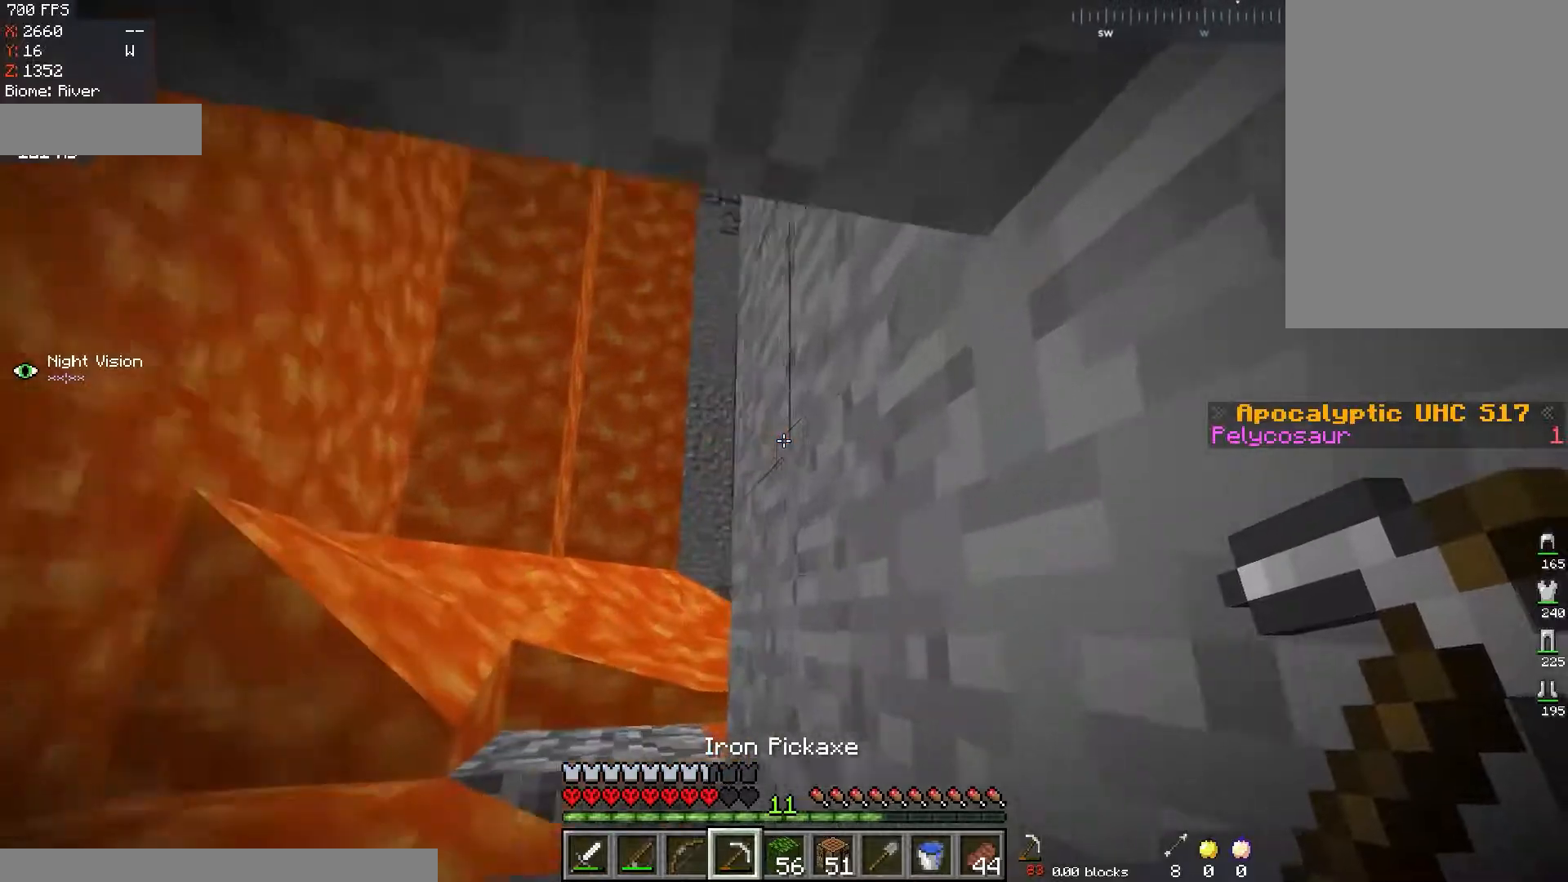
{"keys": [], "mouse": ["left"], "events": [[117, "mouse_left", "down"], [201, "w", "up"], [267, "a", "up"]]}
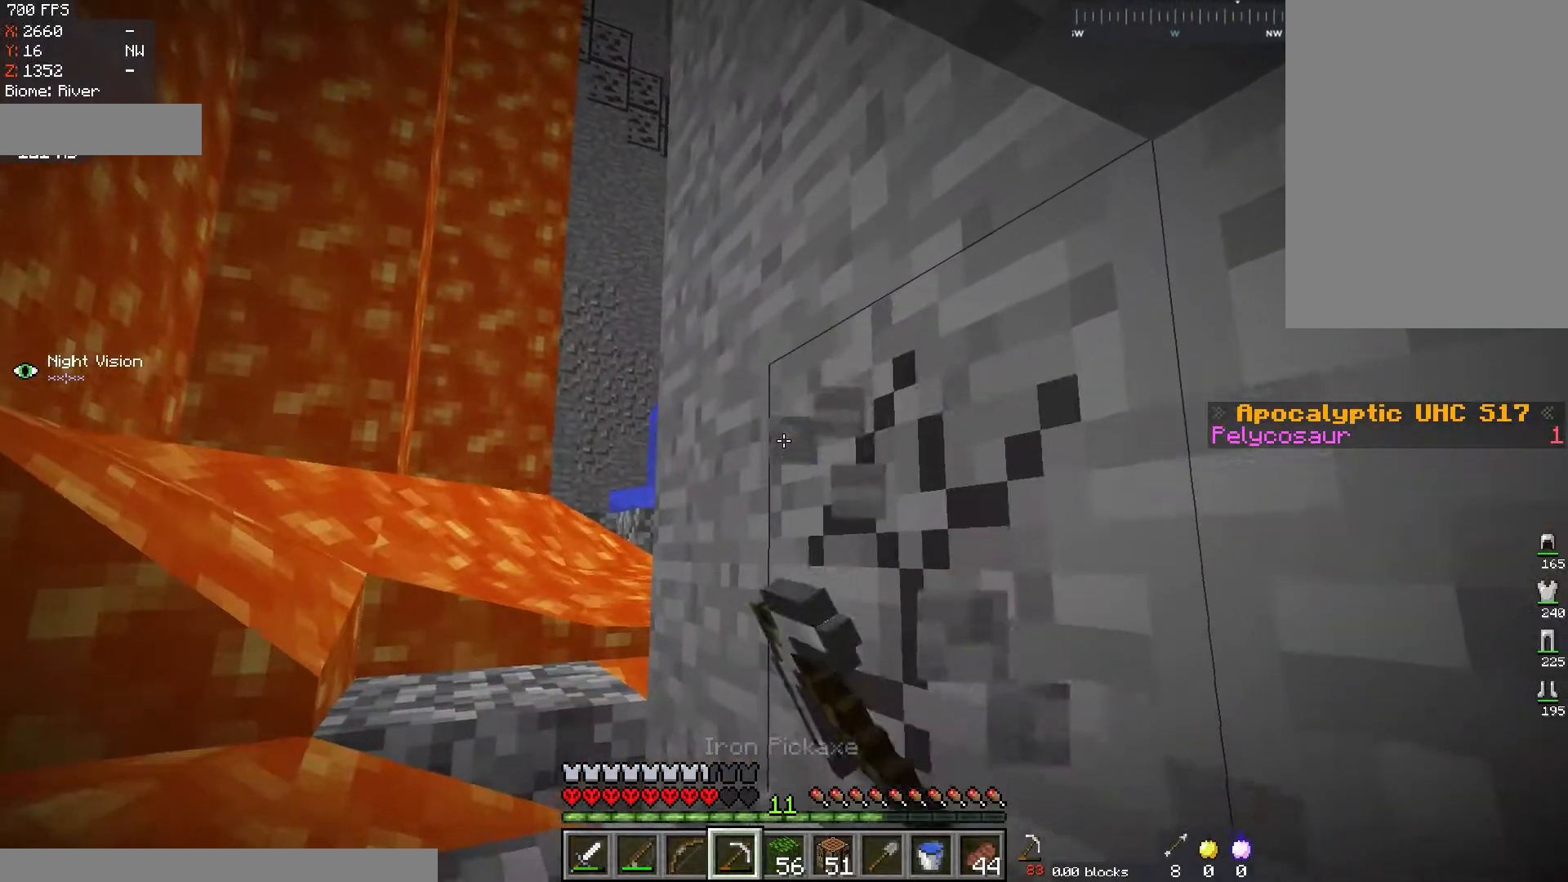
{"keys": [], "mouse": ["left"], "events": [[267, "a", "down"], [267, "w", "down"], [384, "a", "up"], [400, "w", "up"]]}
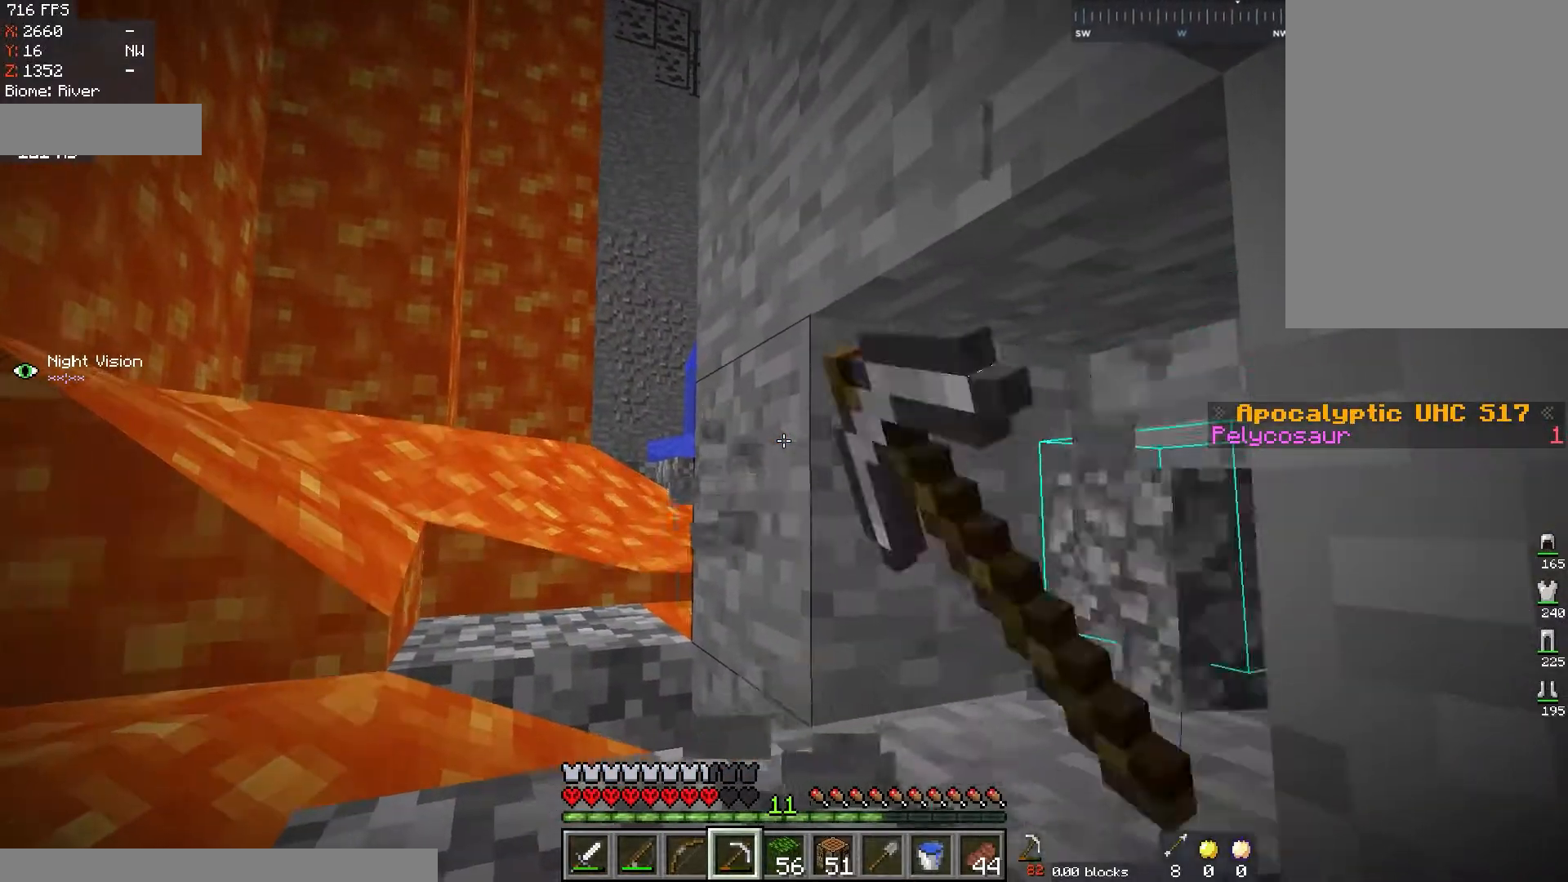
{"keys": [], "mouse": ["left"], "events": []}
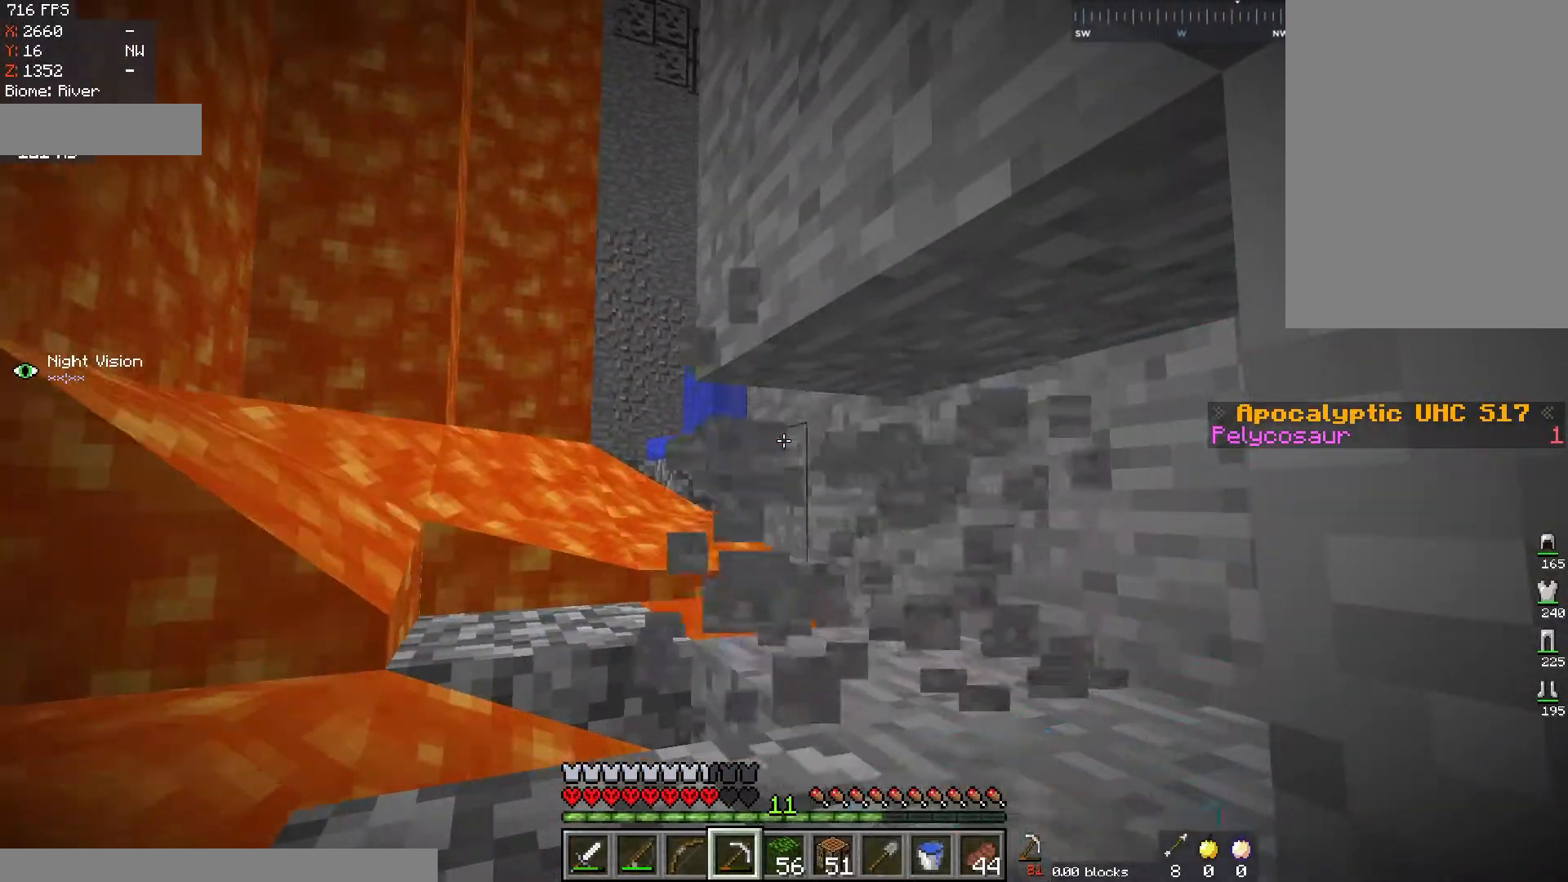
{"keys": [], "mouse": ["left"], "events": []}
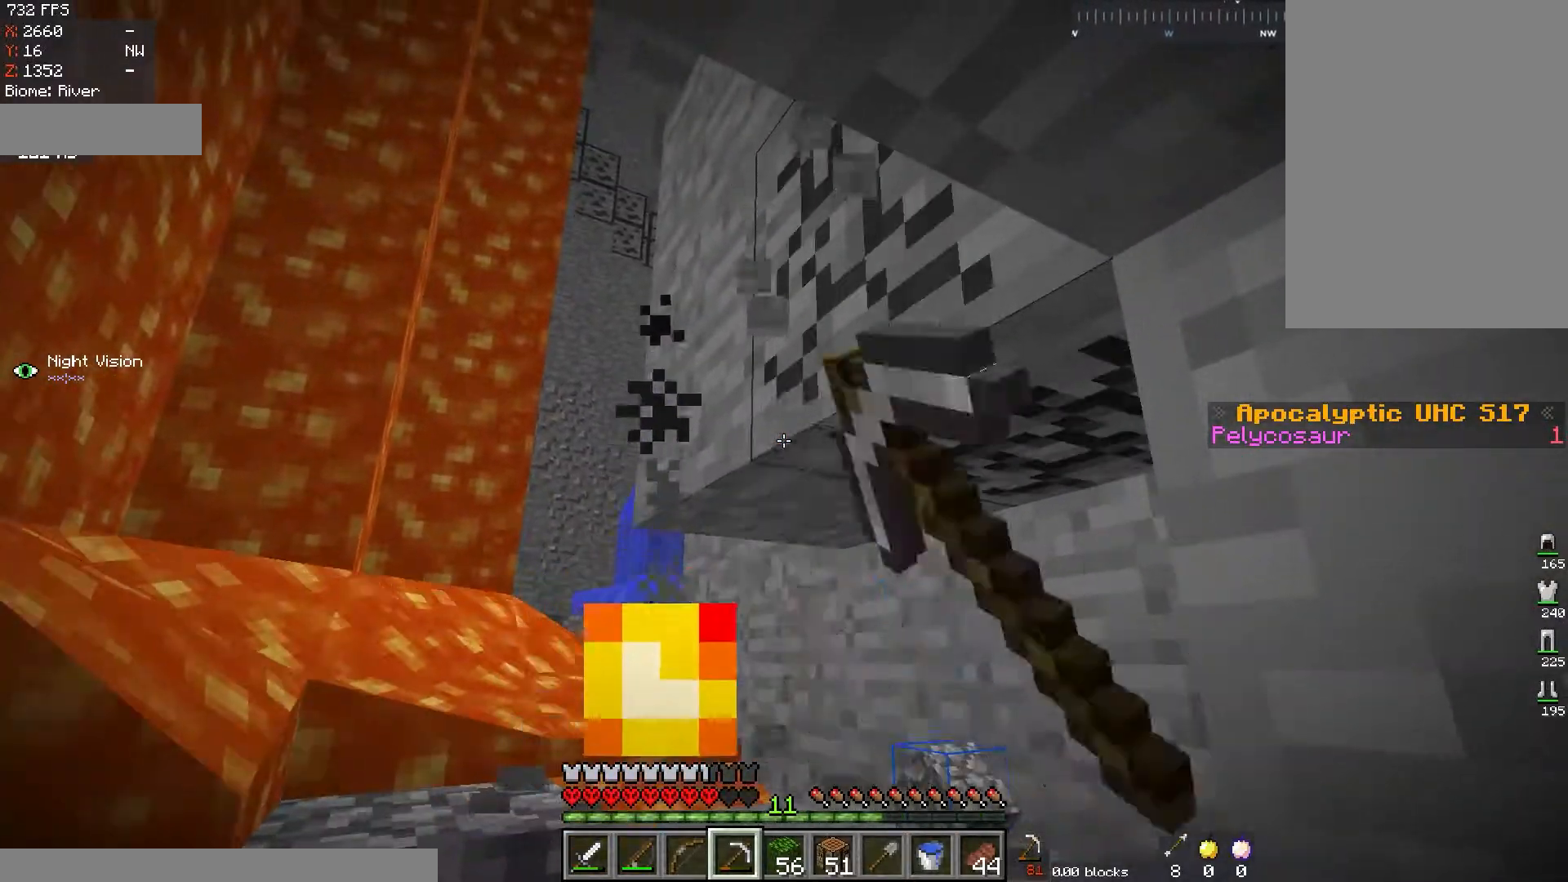
{"keys": [], "mouse": ["left"], "events": []}
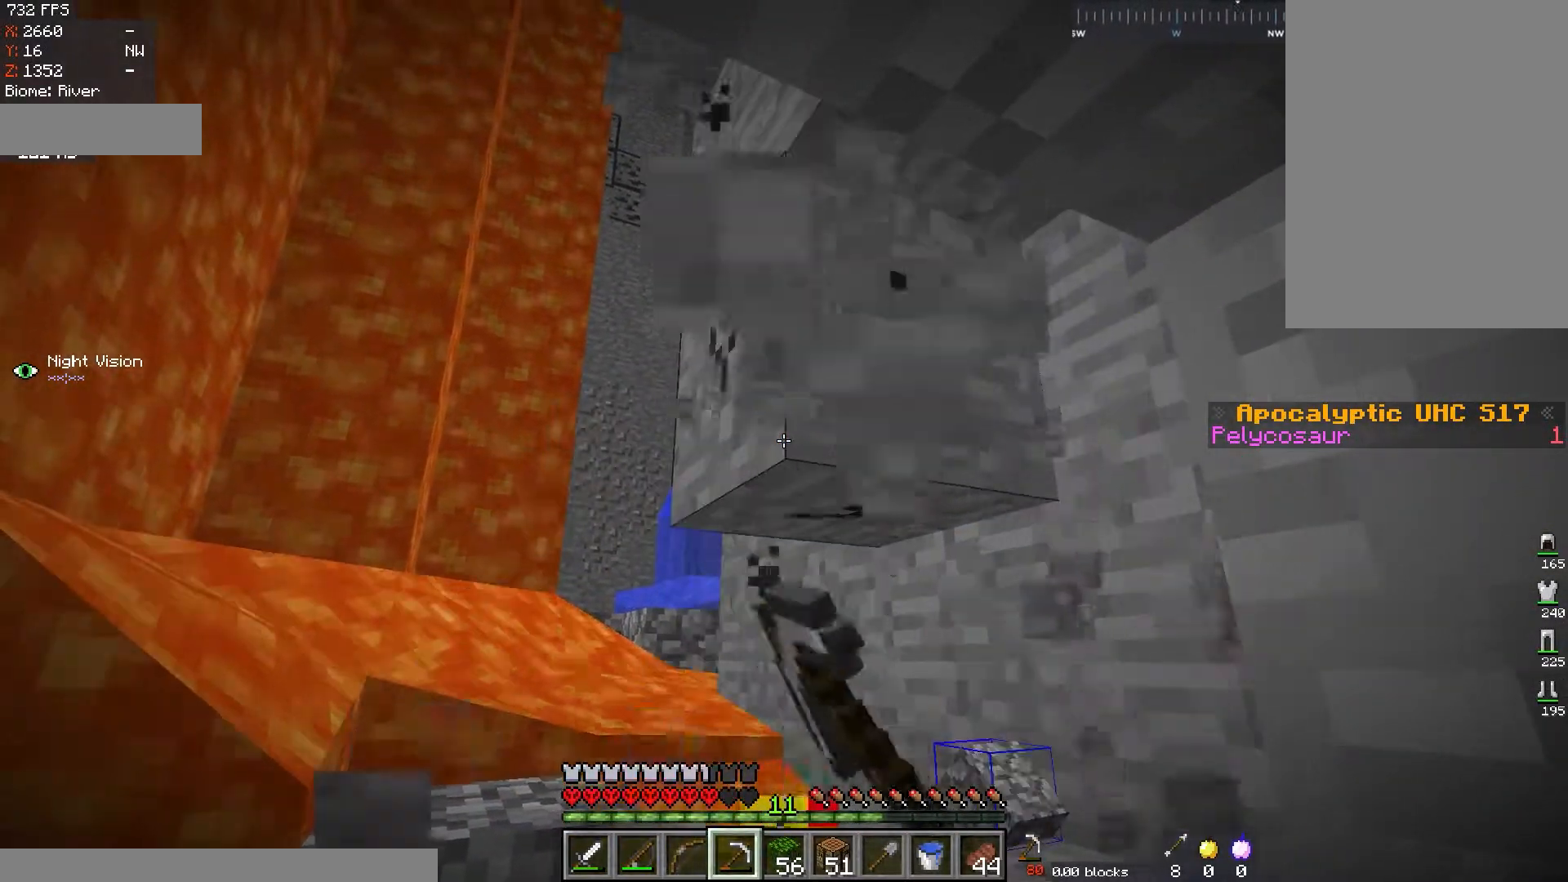
{"keys": [], "mouse": ["left"], "events": []}
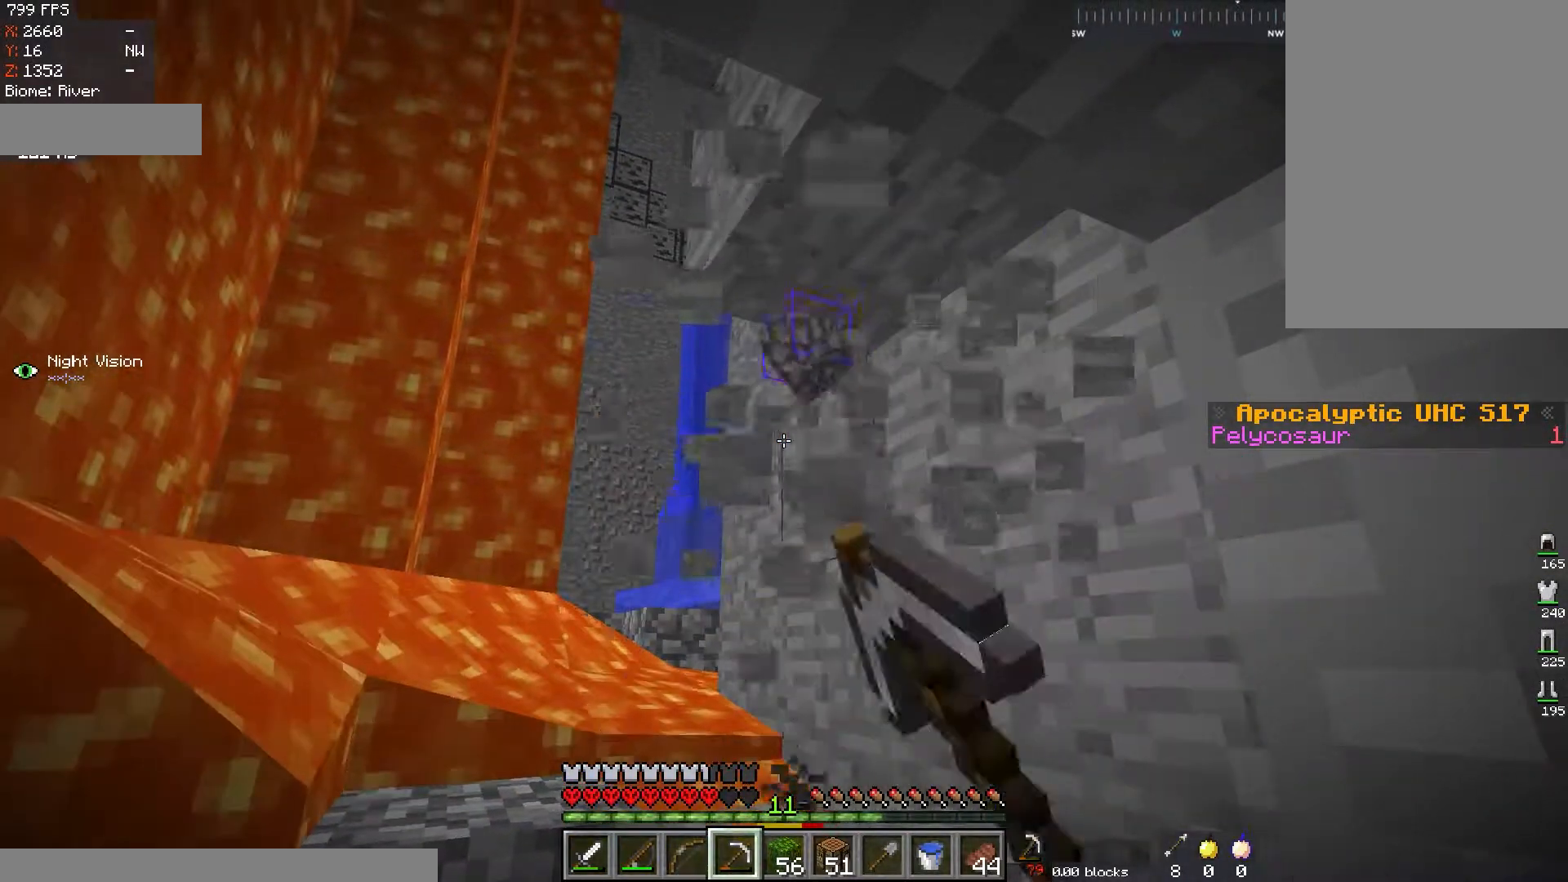
{"keys": ["d", "w"], "mouse": [], "events": [[84, "mouse_left", "up"], [334, "w", "down"], [401, "d", "down"]]}
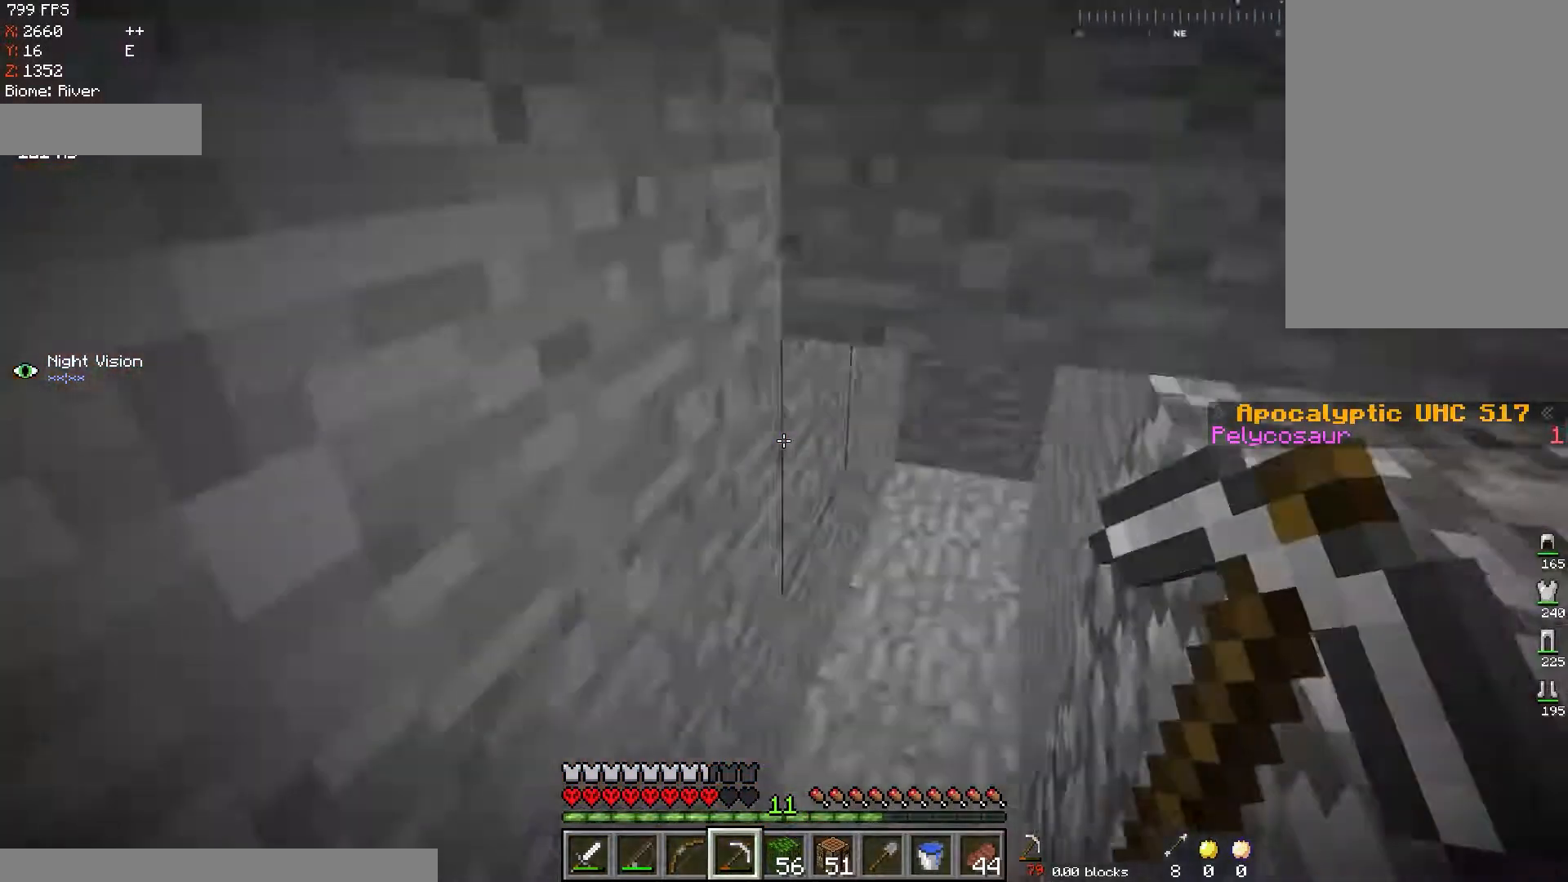
{"keys": ["a", "w"], "mouse": [], "events": [[67, "d", "up"], [384, "a", "down"]]}
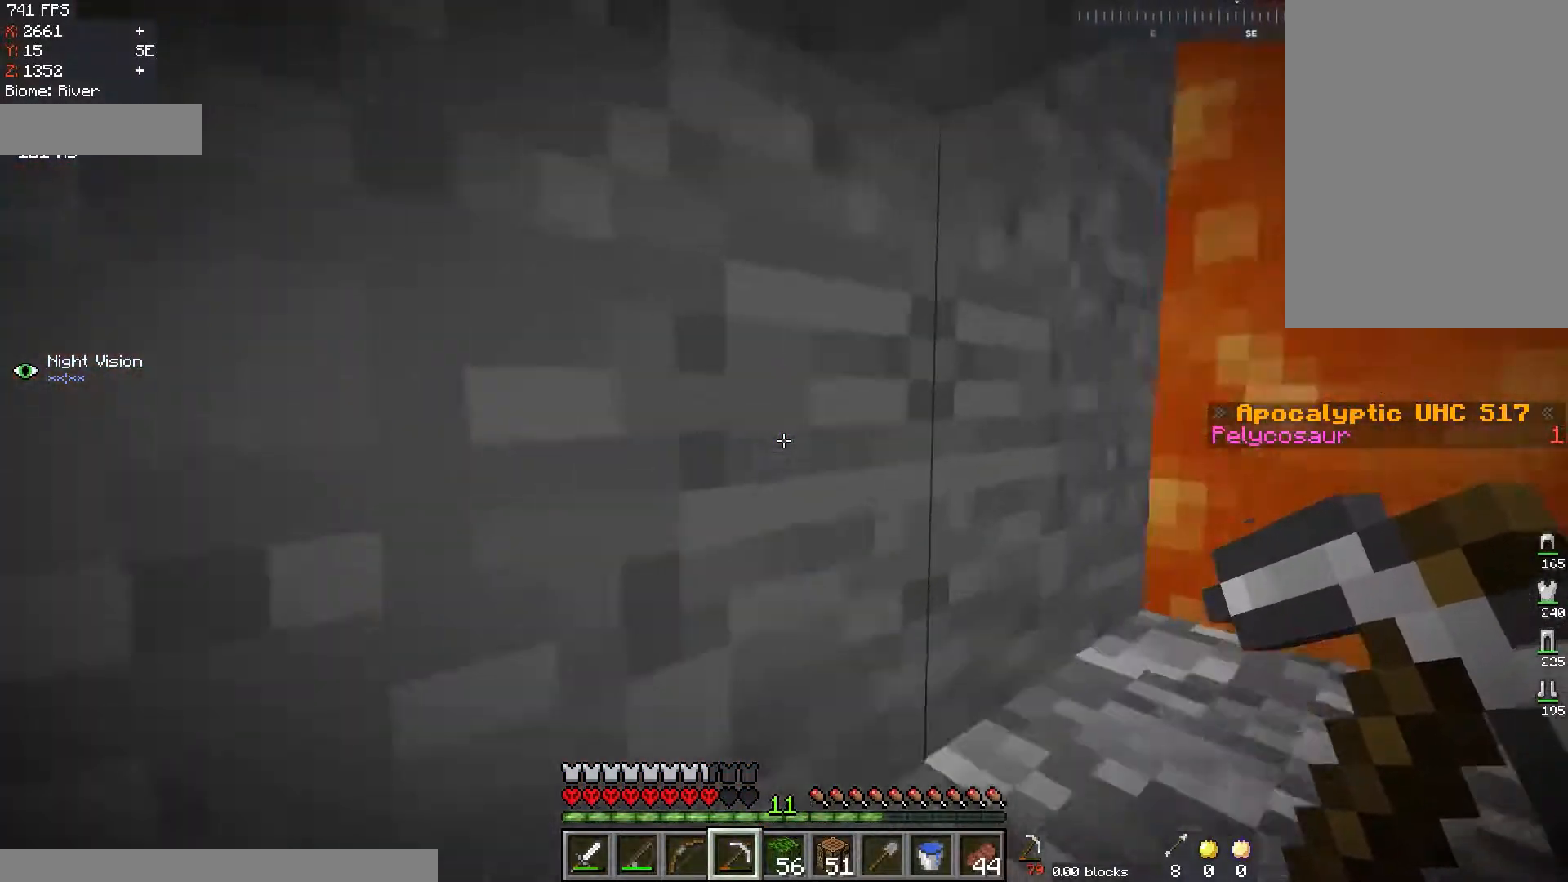
{"keys": ["a", "w"], "mouse": [], "events": [[334, "a", "up"], [501, "a", "down"]]}
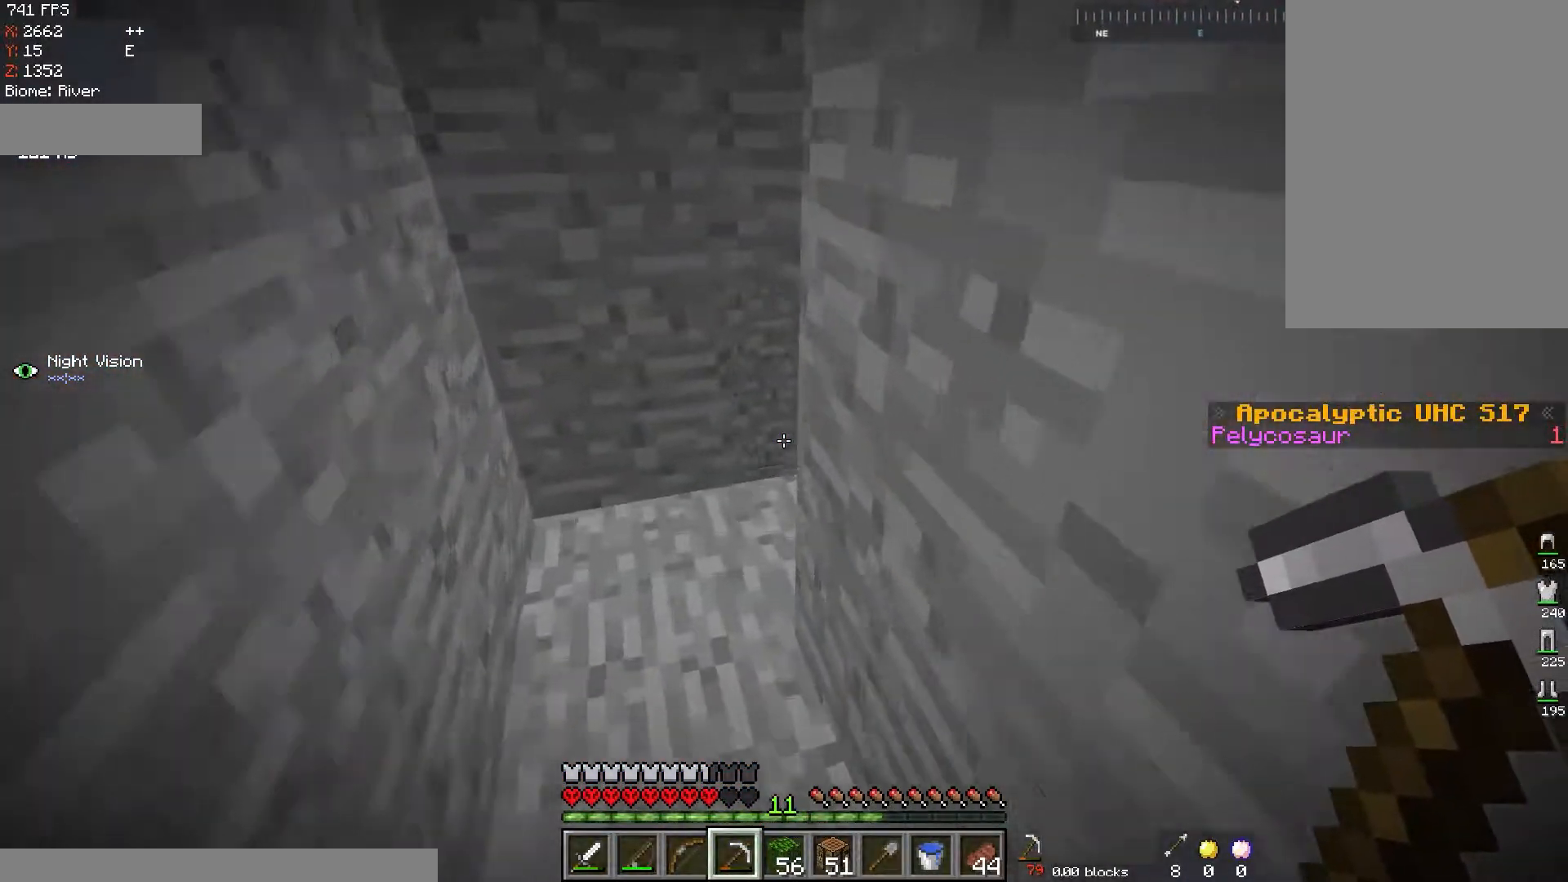
{"keys": ["w"], "mouse": [], "events": [[250, "w", "up"], [367, "a", "up"], [500, "w", "down"]]}
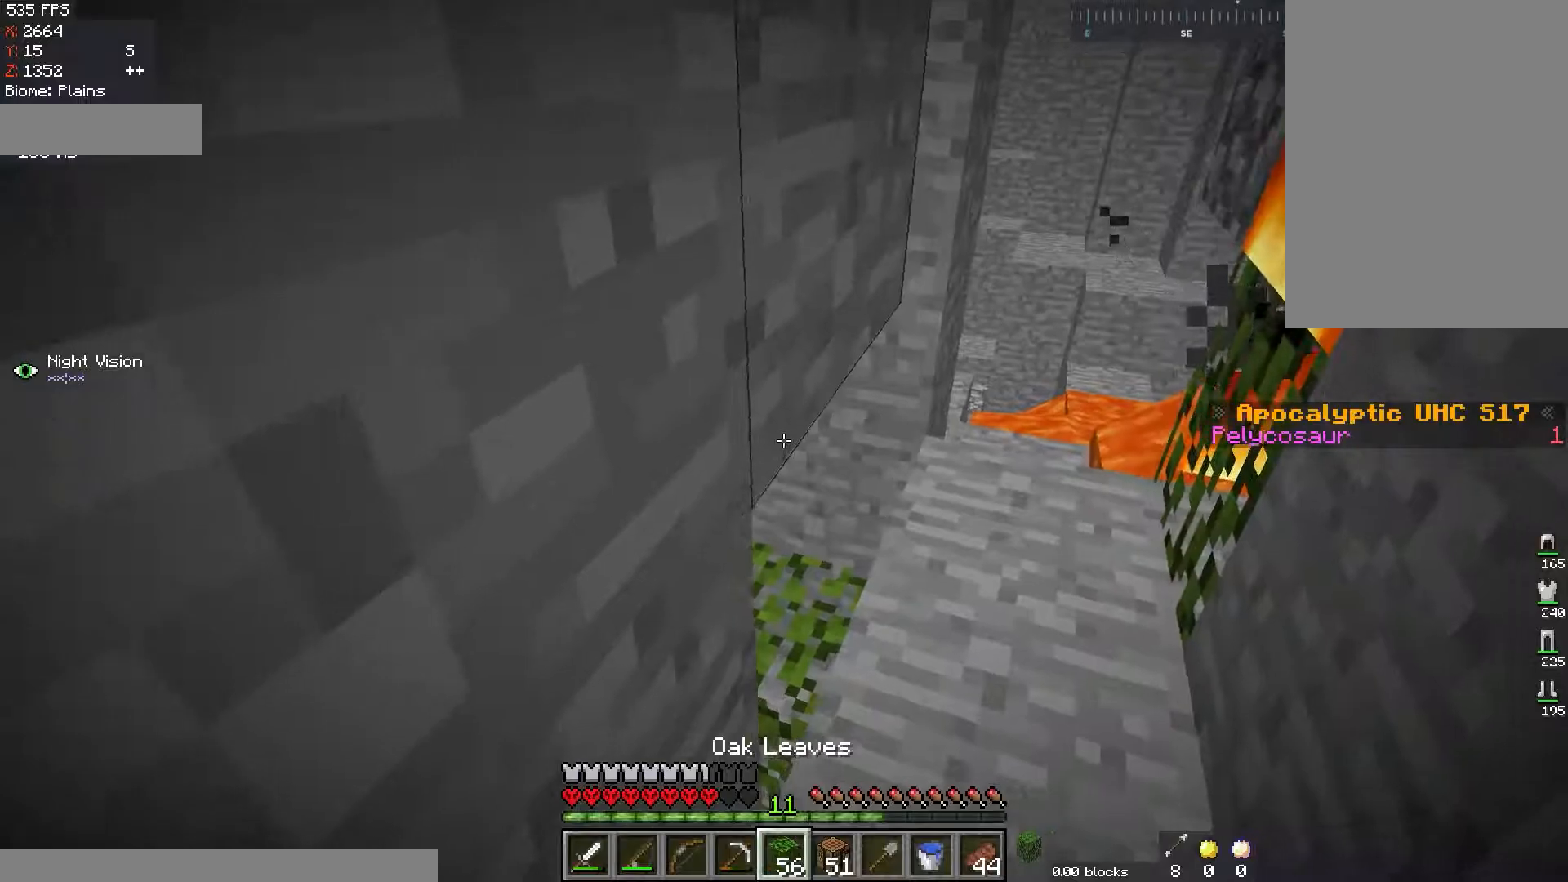
{"keys": [], "mouse": ["left"], "events": [[351, "w", "up"], [367, "mouse_left", "down"]]}
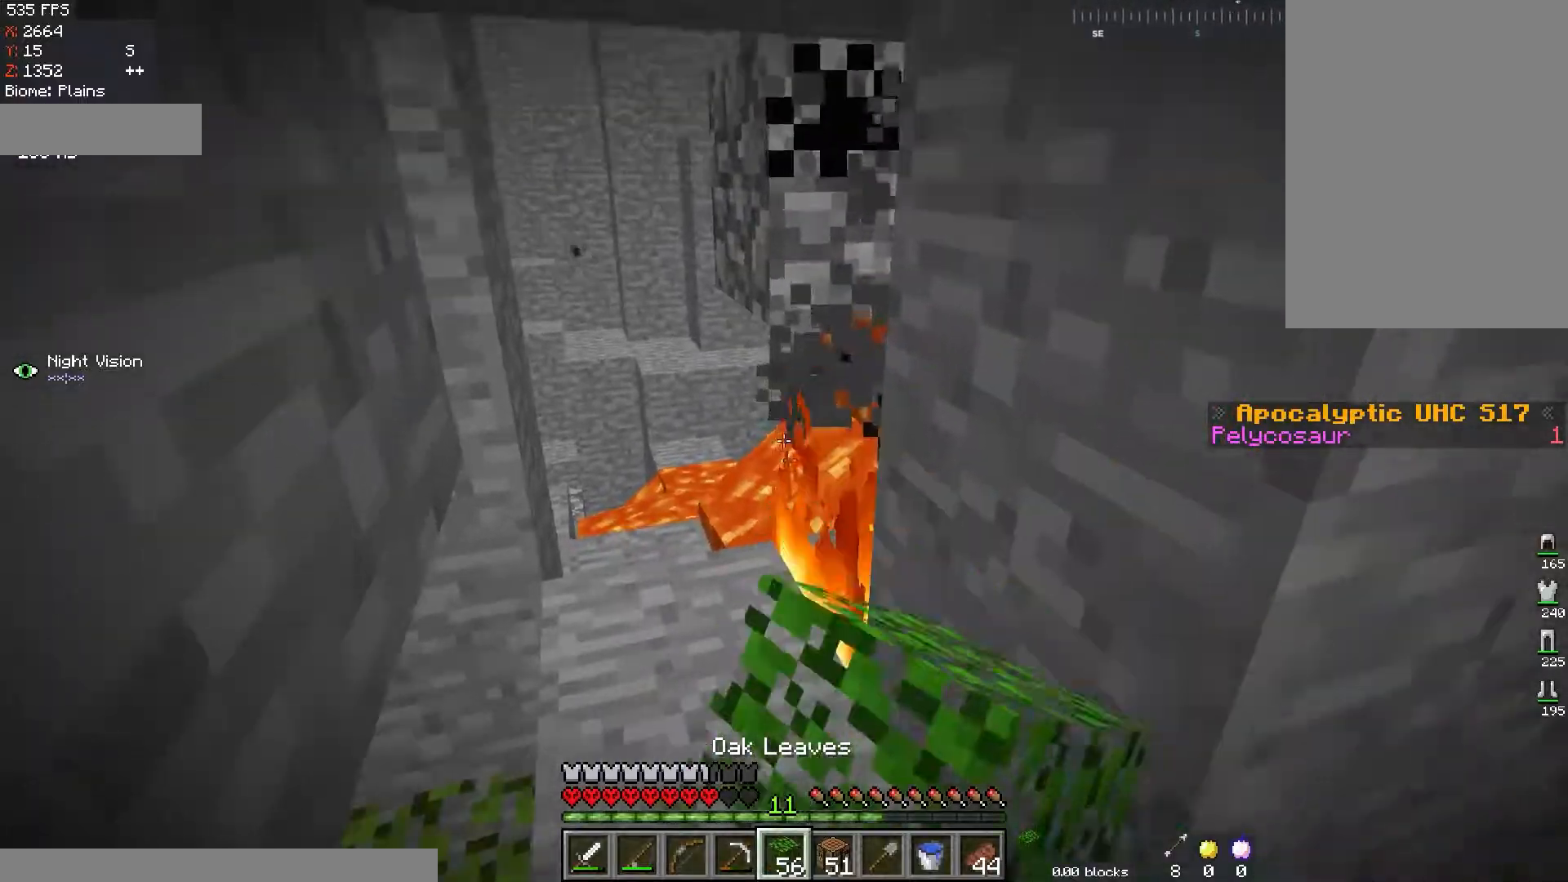
{"keys": [], "mouse": ["left"], "events": [[217, "mouse_left", "up"], [350, "mouse_left", "down"]]}
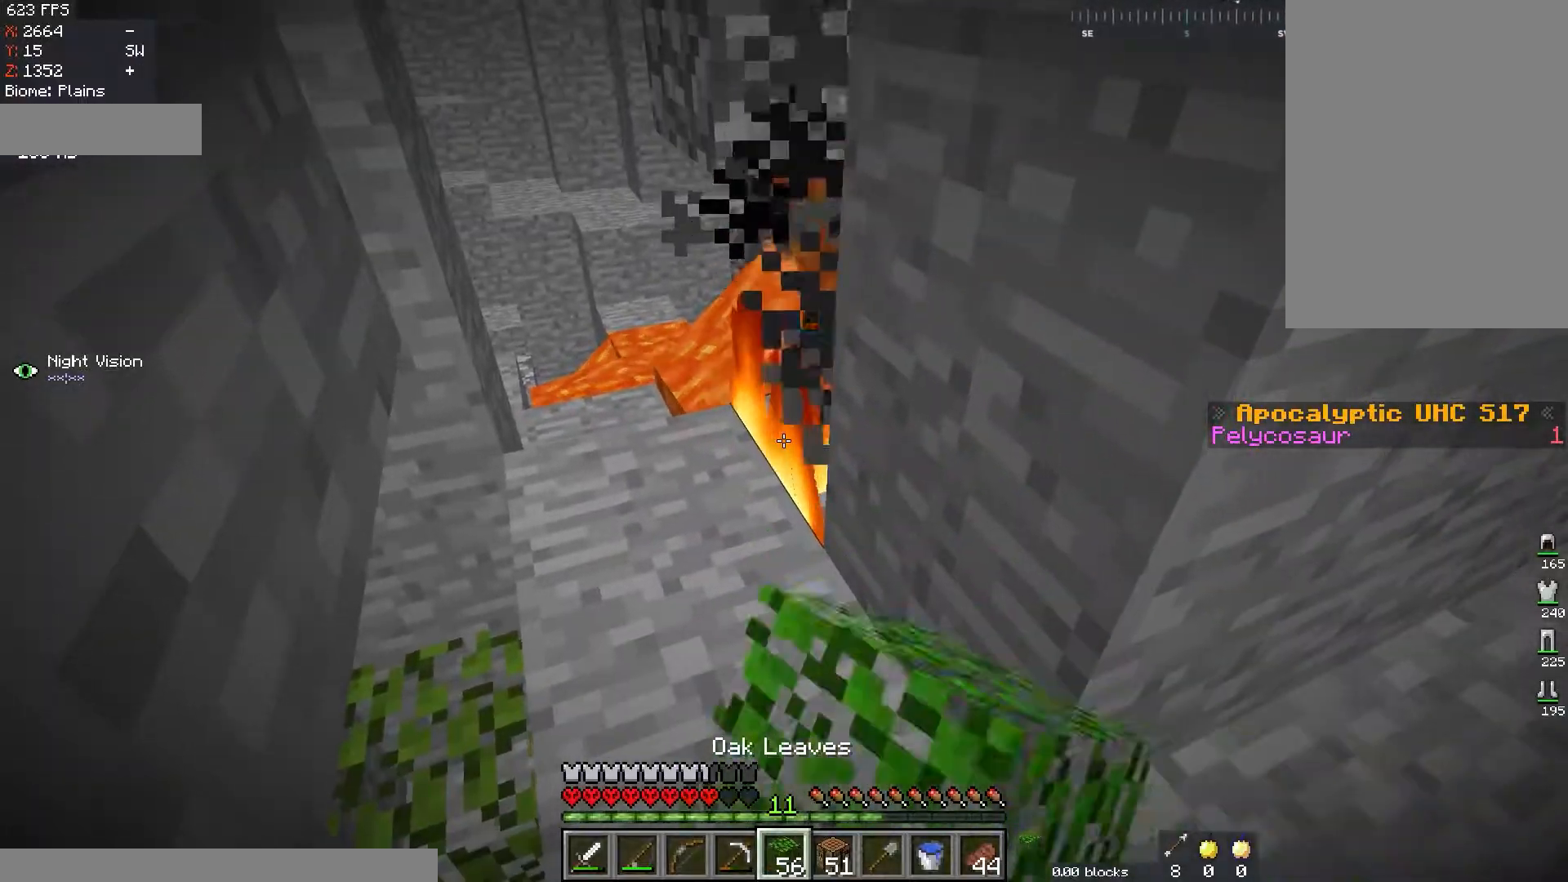
{"keys": [], "mouse": ["right"], "events": [[33, "w", "down"], [66, "a", "down"], [150, "mouse_left", "up"], [250, "a", "up"], [283, "w", "up"], [367, "mouse_right", "down"]]}
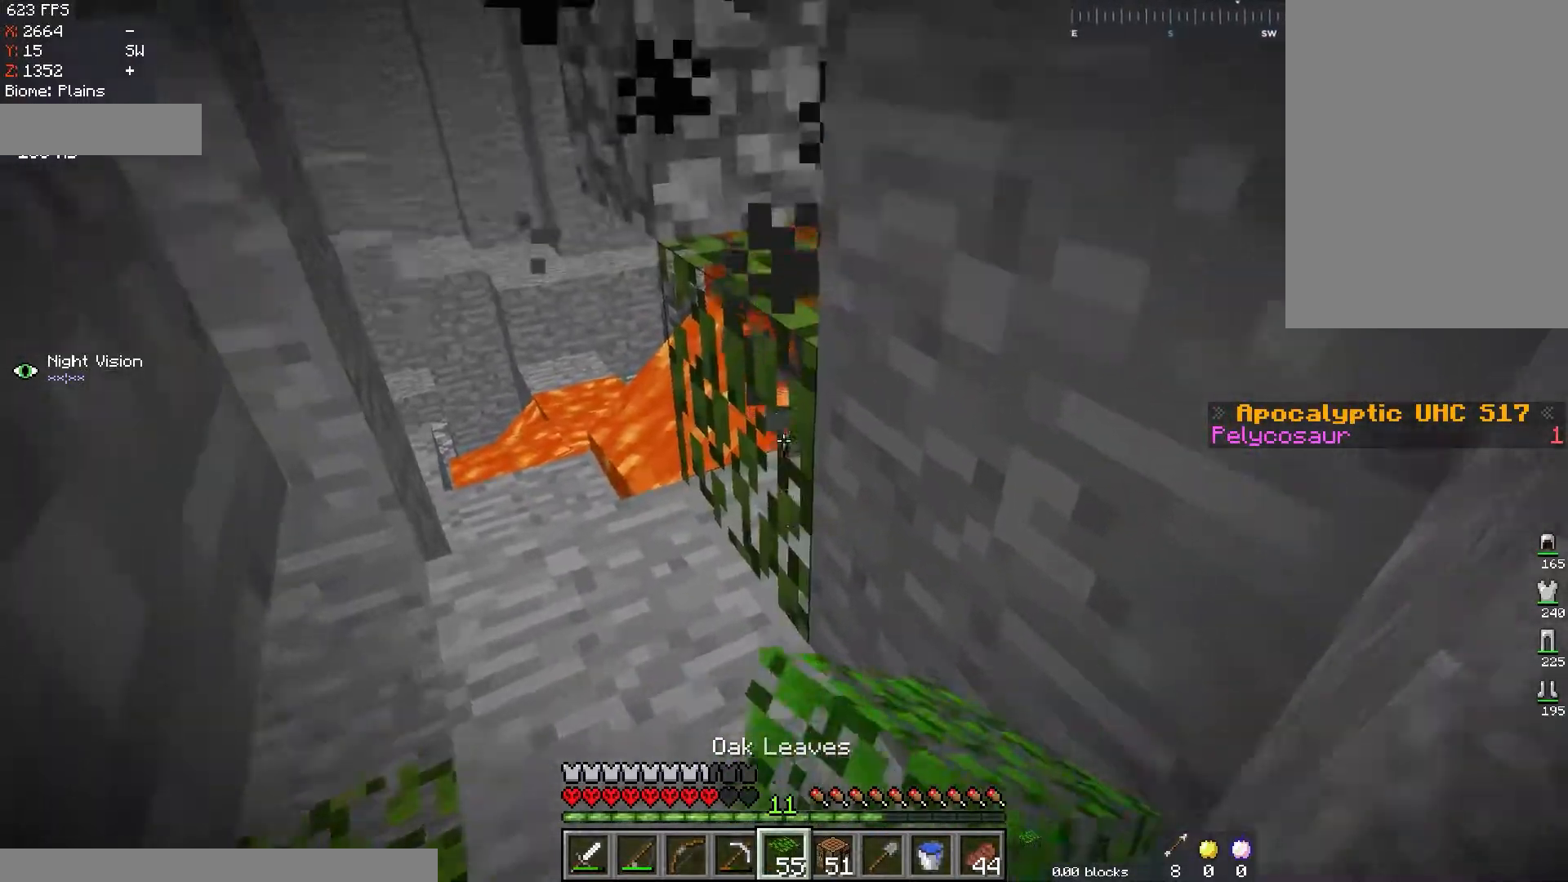
{"keys": [], "mouse": [], "events": [[17, "mouse_right", "up"], [134, "mouse_right", "down"], [267, "w", "down"], [300, "mouse_right", "up"], [484, "w", "up"]]}
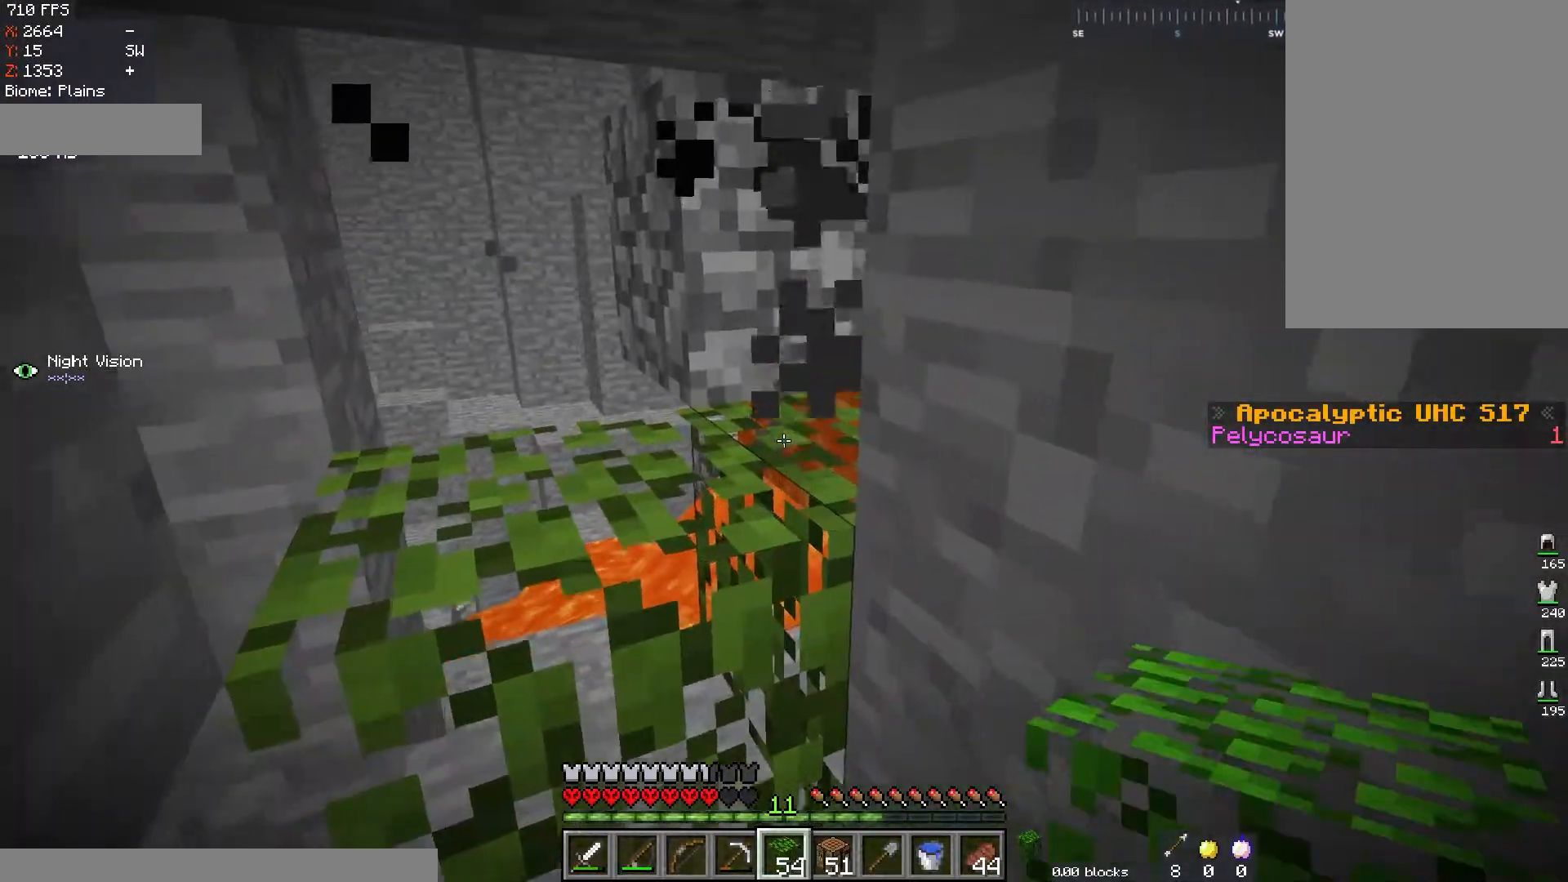
{"keys": [], "mouse": [], "events": [[66, "mouse_left", "down"], [200, "mouse_left", "up"], [200, "mouse_right", "down"], [367, "mouse_right", "up"]]}
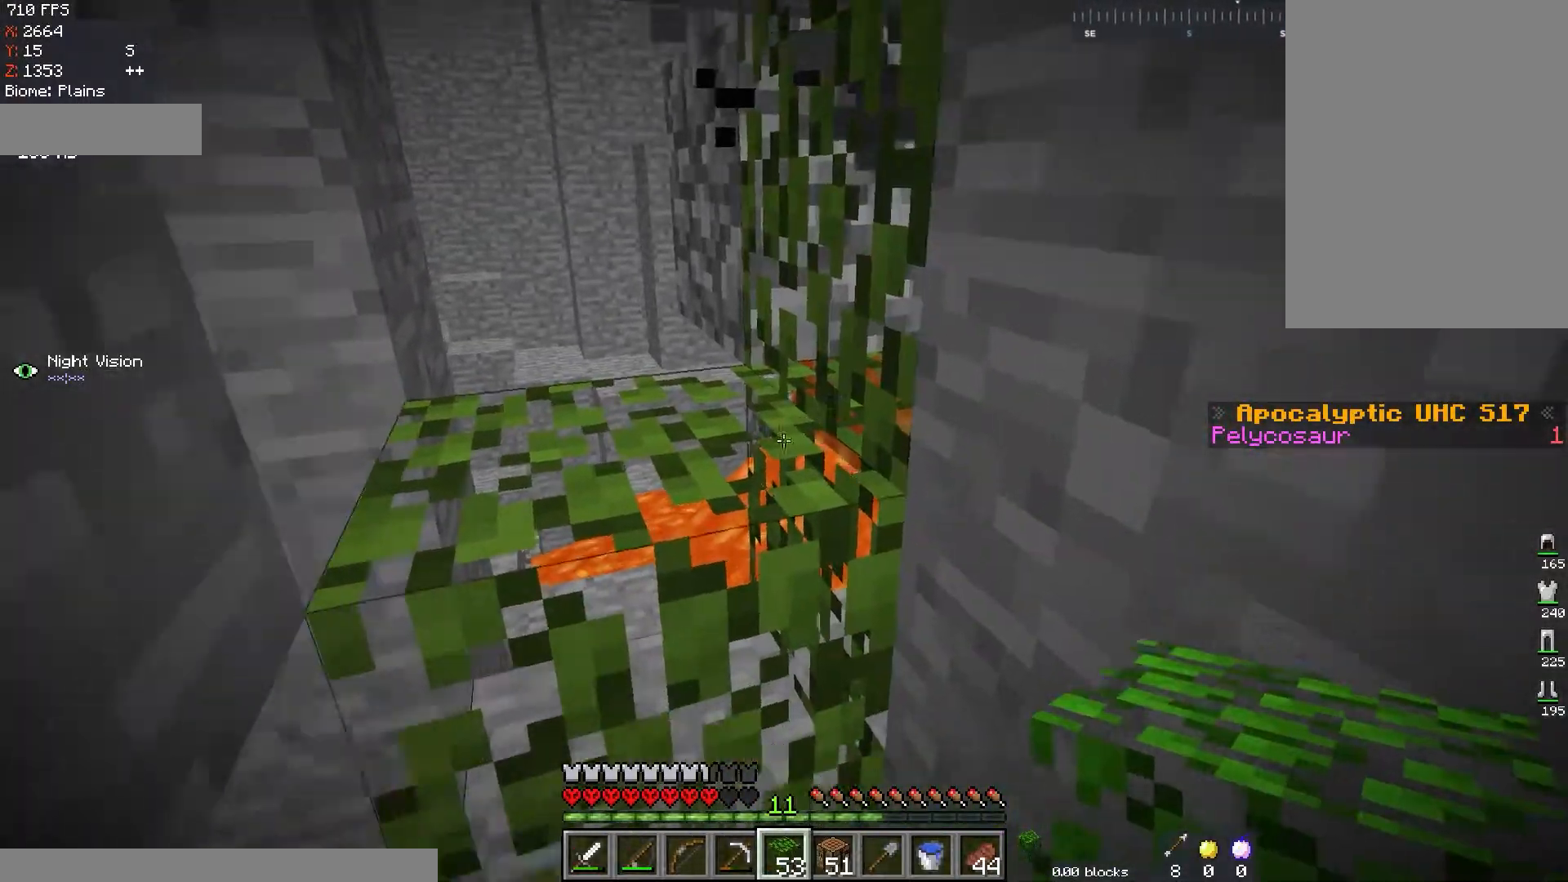
{"keys": ["w"], "mouse": ["left"], "events": [[50, "mouse_left", "down"], [150, "w", "down"]]}
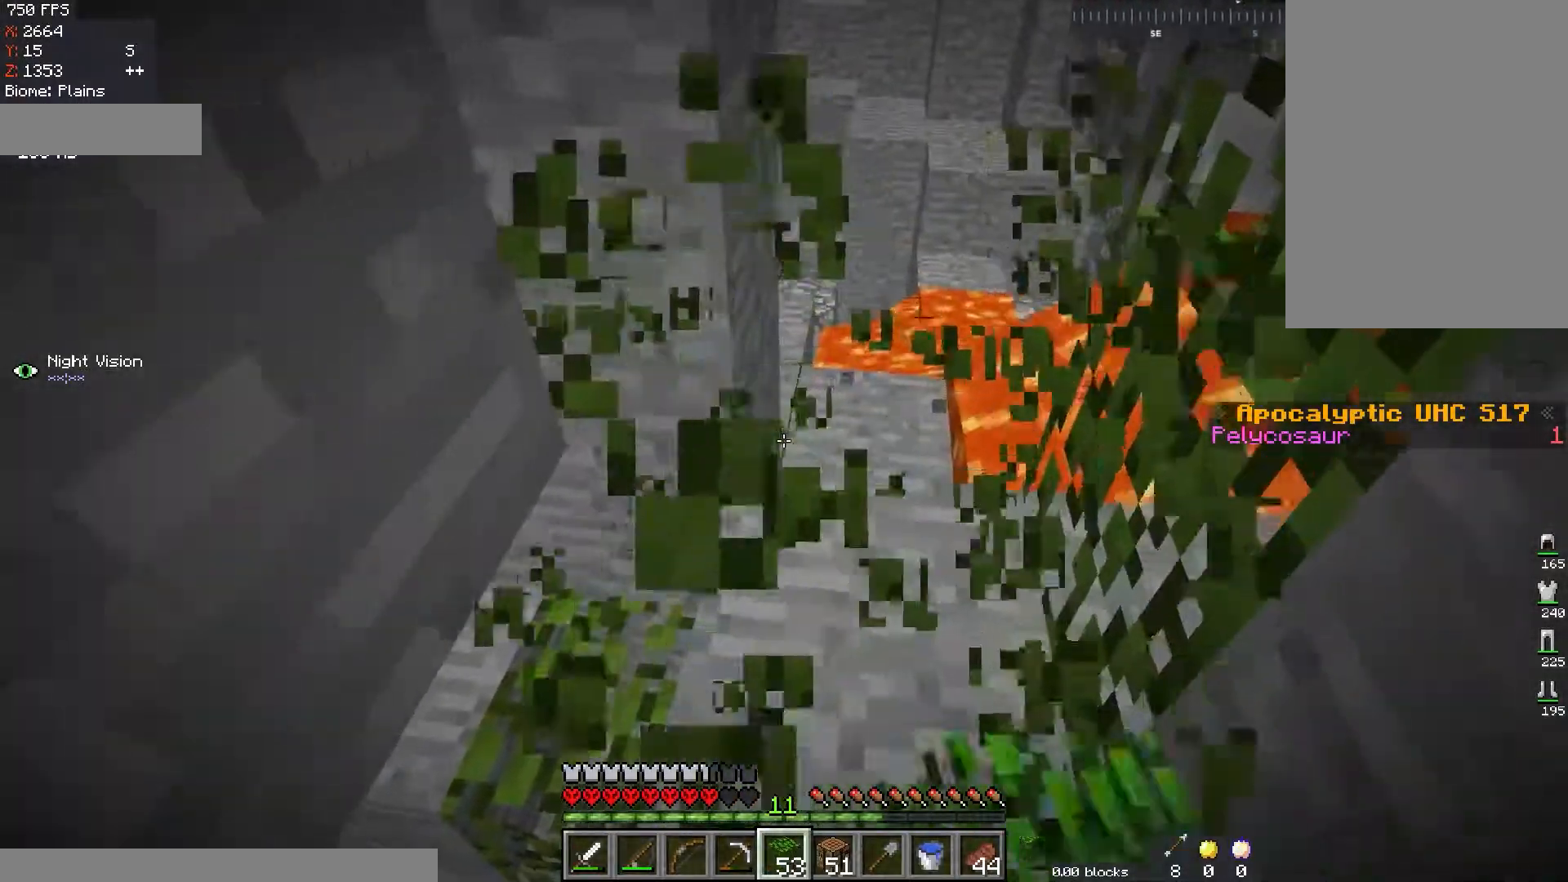
{"keys": ["a", "w"], "mouse": [], "events": [[200, "mouse_left", "up"], [383, "a", "down"]]}
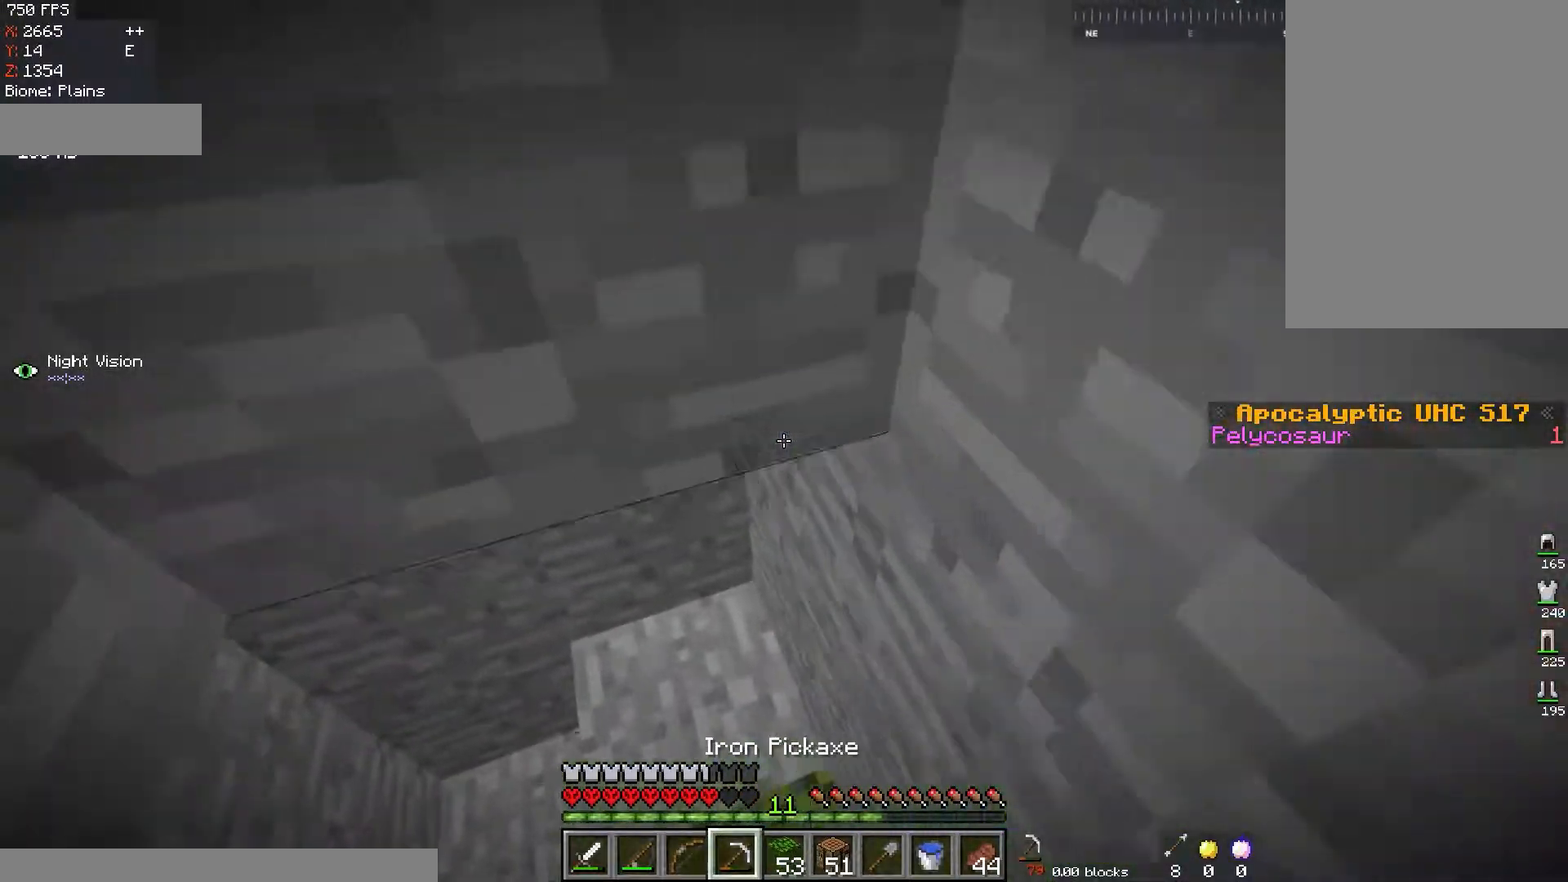
{"keys": ["d", "w"], "mouse": [], "events": [[234, "a", "up"], [284, "d", "down"]]}